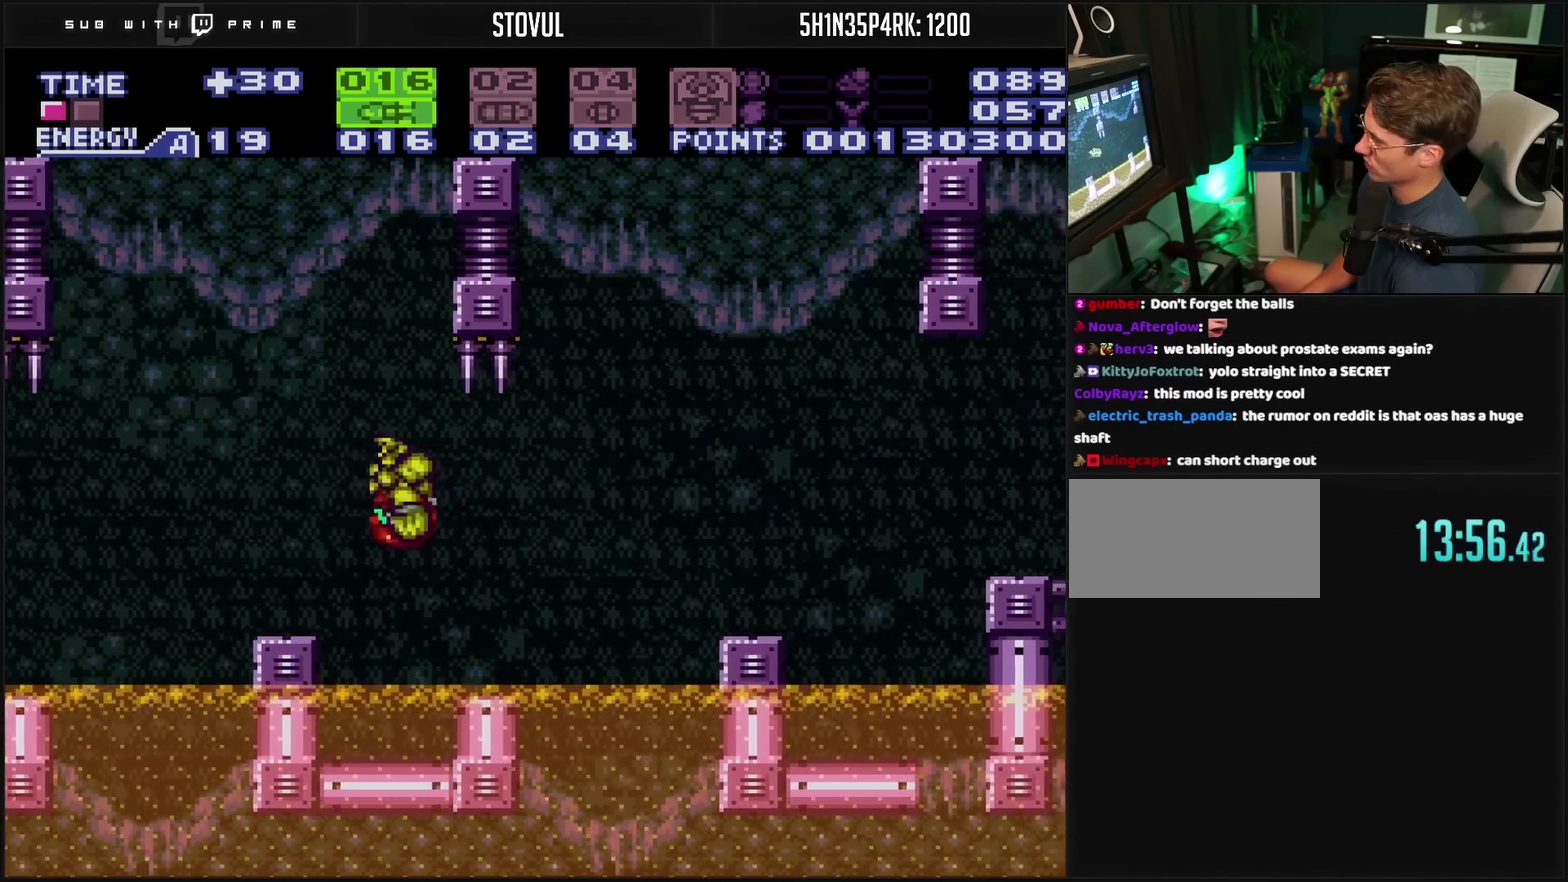
Gameplay with a controller (PlayStation layout); each line is a JSON object with the inputs held at the frame after it. "events" lists button and stick changes between this image and that frame as [ms after this image, input, new state], when the widget could be followed in between. Not read: L2 L3 R2 R3.
{"buttons": ["CROSS"], "events": [[83, "TRIANGLE", "down"], [167, "DPAD_RIGHT", "up"], [167, "TRIANGLE", "up"]]}
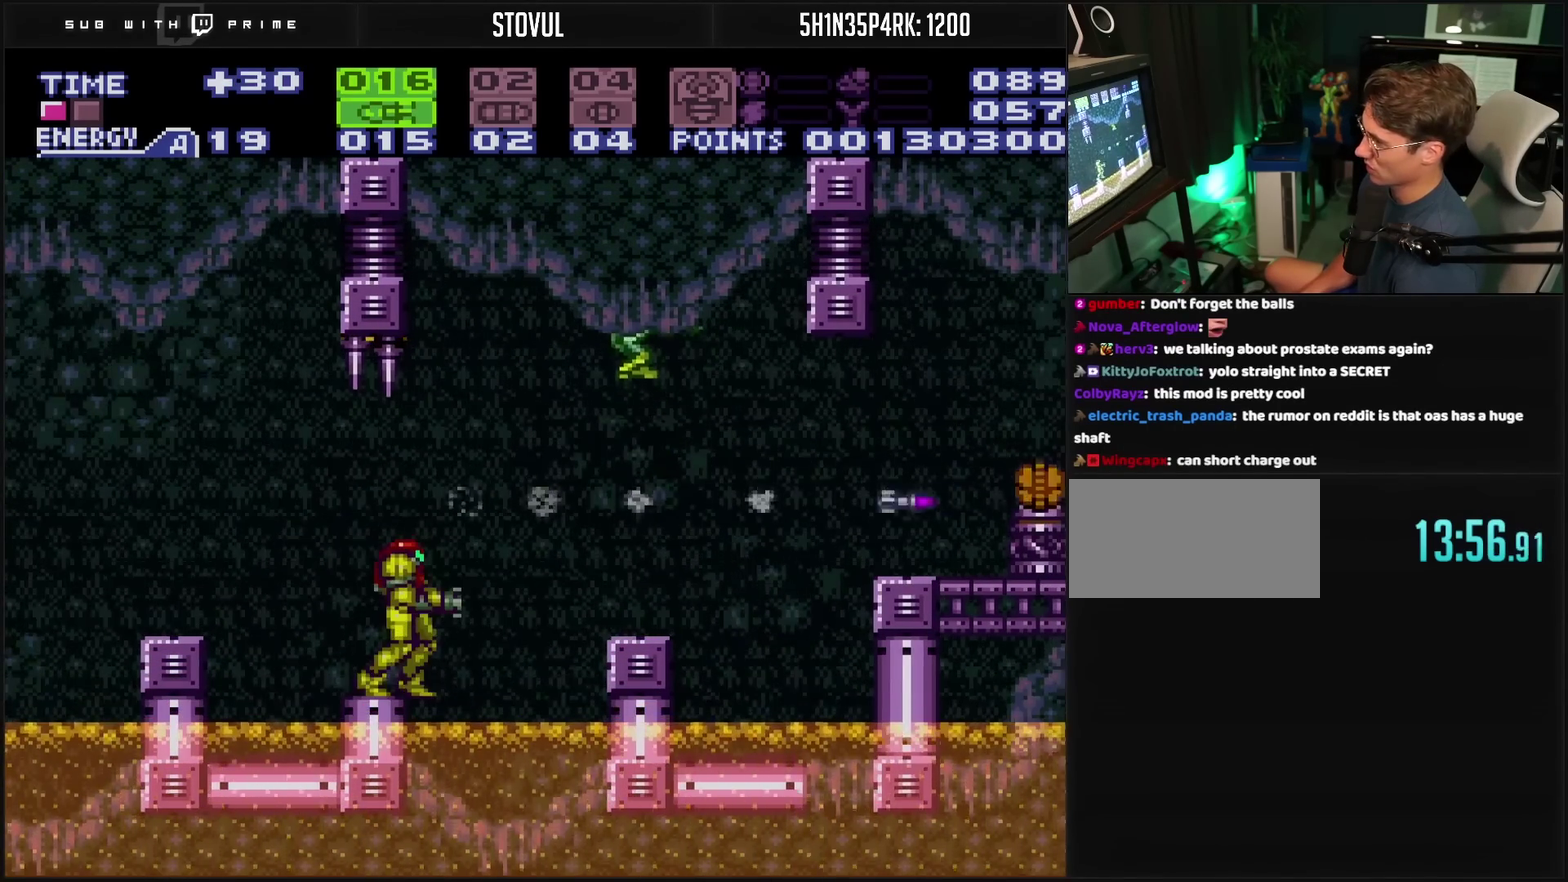
{"buttons": ["CROSS"], "events": []}
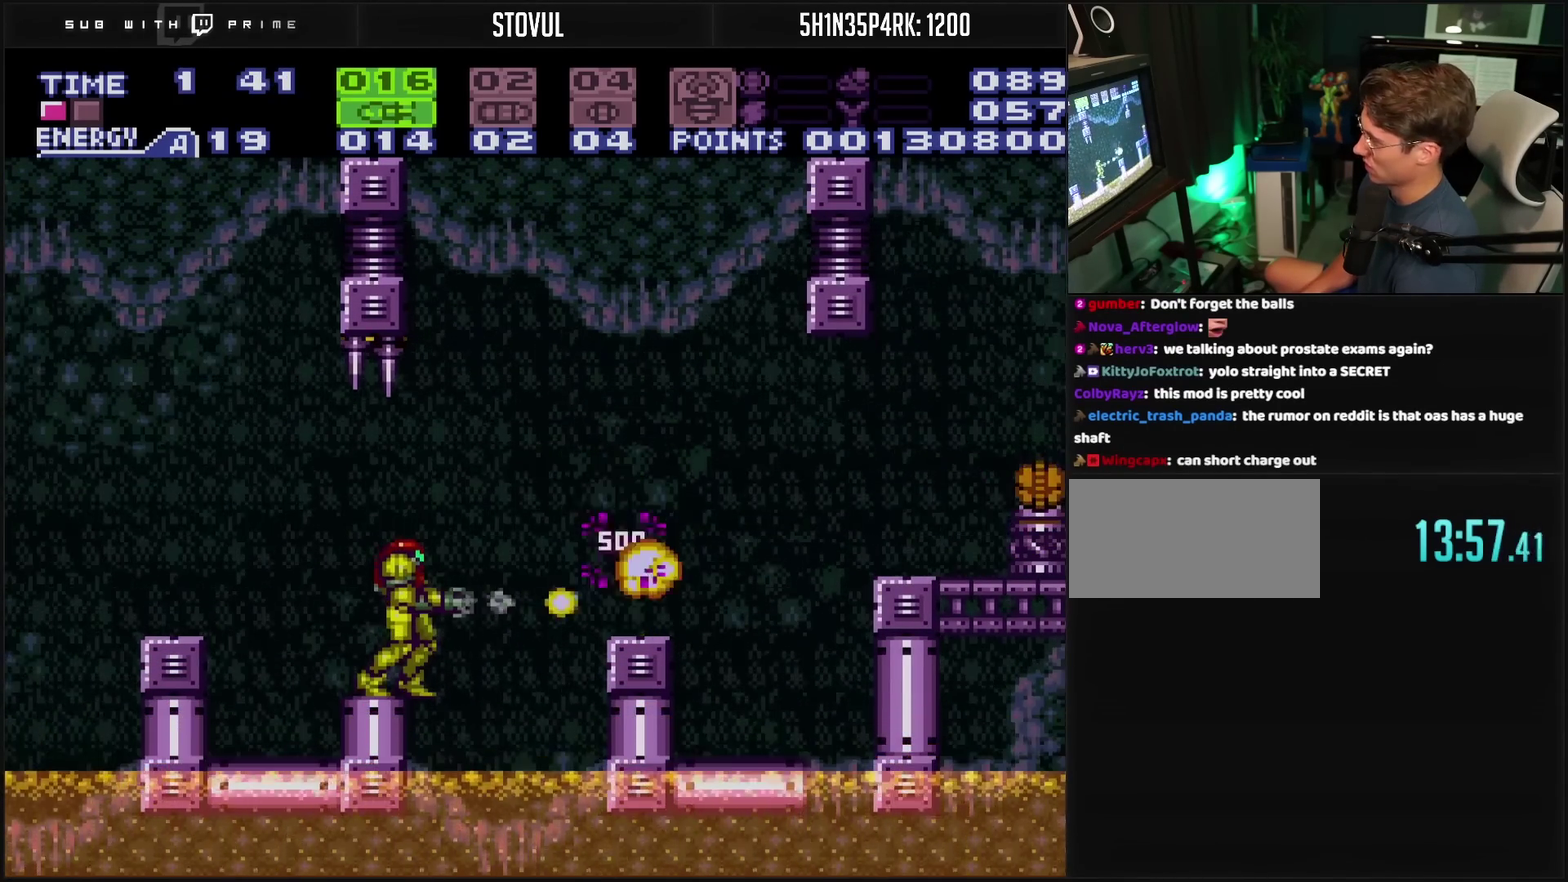
{"buttons": ["DPAD_RIGHT"], "events": [[67, "DPAD_RIGHT", "down"], [117, "CIRCLE", "down"], [233, "CIRCLE", "up"], [250, "CROSS", "up"]]}
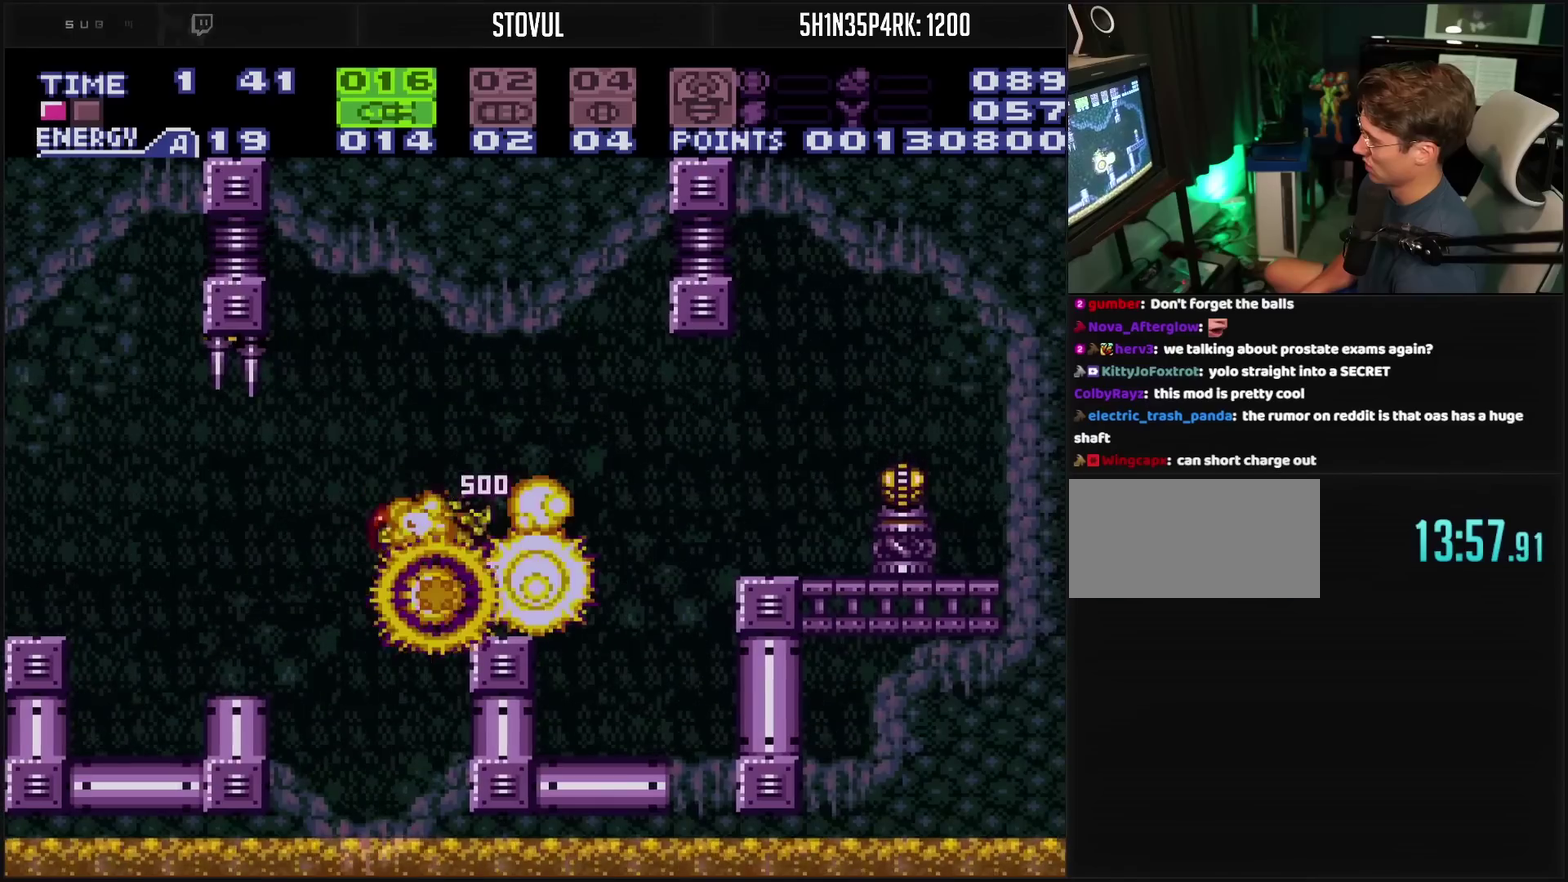
{"buttons": ["CROSS", "DPAD_RIGHT"], "events": [[100, "CROSS", "down"], [117, "L1", "down"], [167, "L1", "up"], [217, "CIRCLE", "down"], [383, "CIRCLE", "up"], [383, "CROSS", "up"], [500, "CROSS", "down"]]}
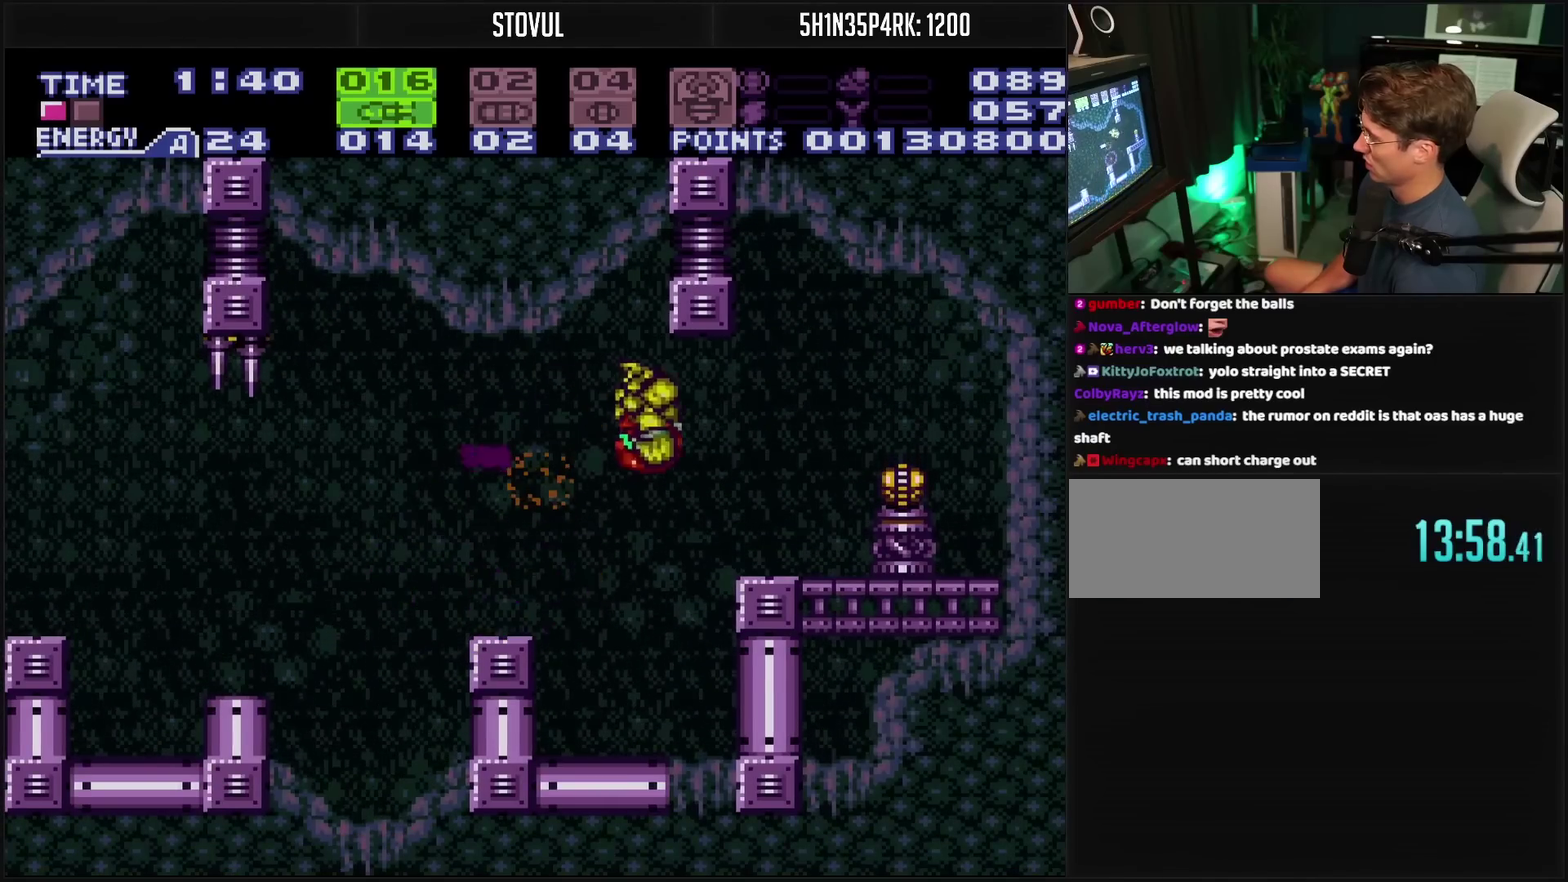
{"buttons": ["DPAD_RIGHT"], "events": [[267, "L1", "down"], [317, "L1", "up"], [417, "CIRCLE", "down"], [483, "CIRCLE", "up"], [483, "CROSS", "up"]]}
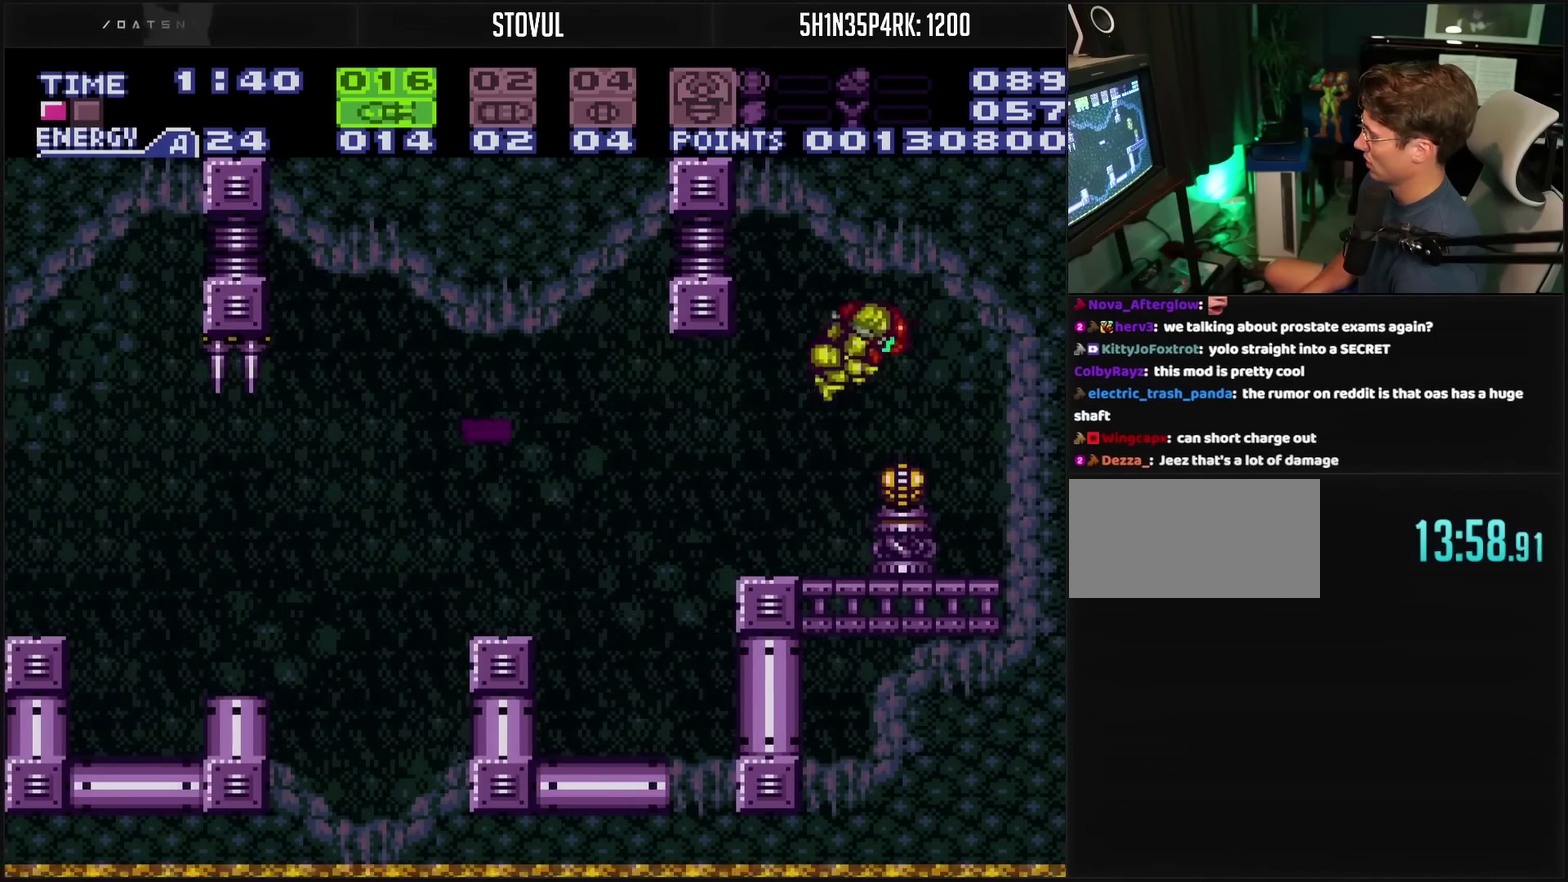
{"buttons": ["CROSS", "L1", "DPAD_LEFT"], "events": [[183, "CROSS", "down"], [200, "DPAD_RIGHT", "up"], [367, "DPAD_LEFT", "down"], [500, "L1", "down"]]}
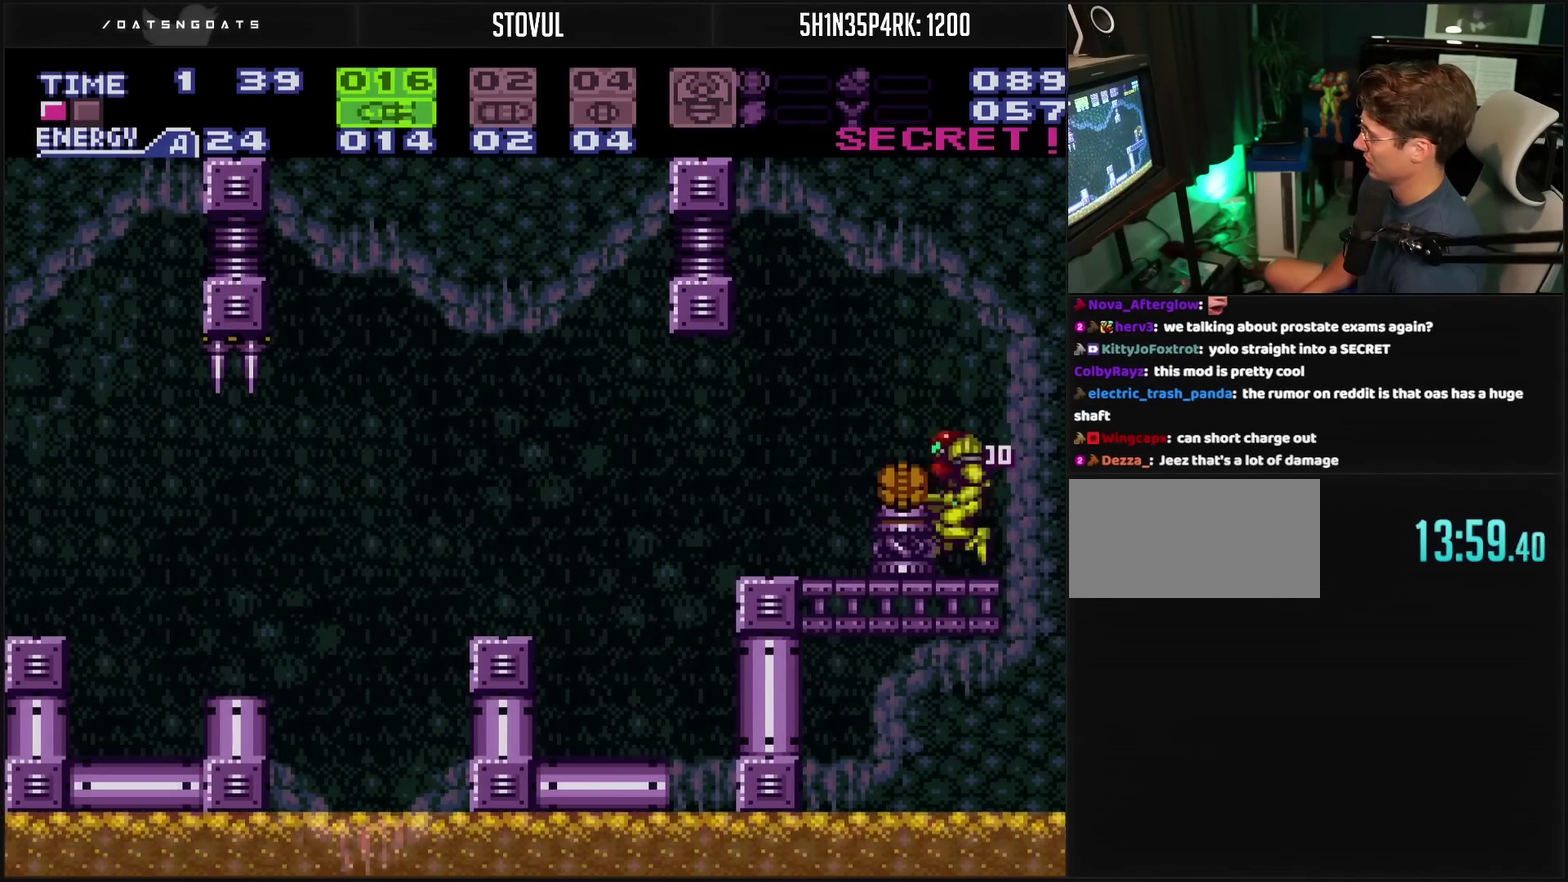
{"buttons": ["CROSS", "L1", "DPAD_LEFT"], "events": []}
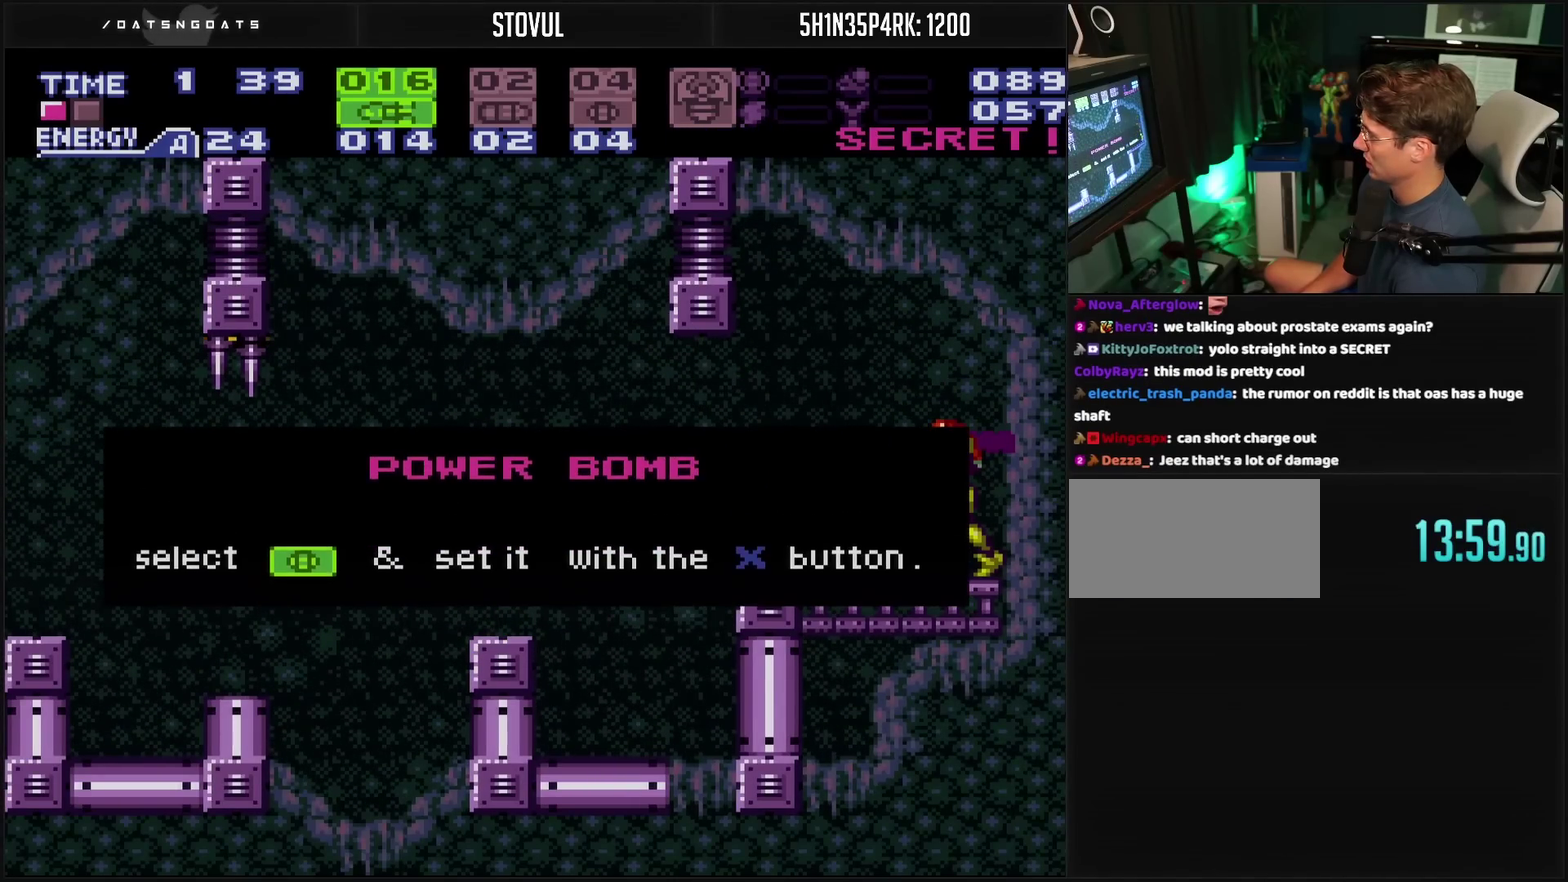
{"buttons": ["CROSS", "DPAD_LEFT"], "events": [[417, "L1", "up"]]}
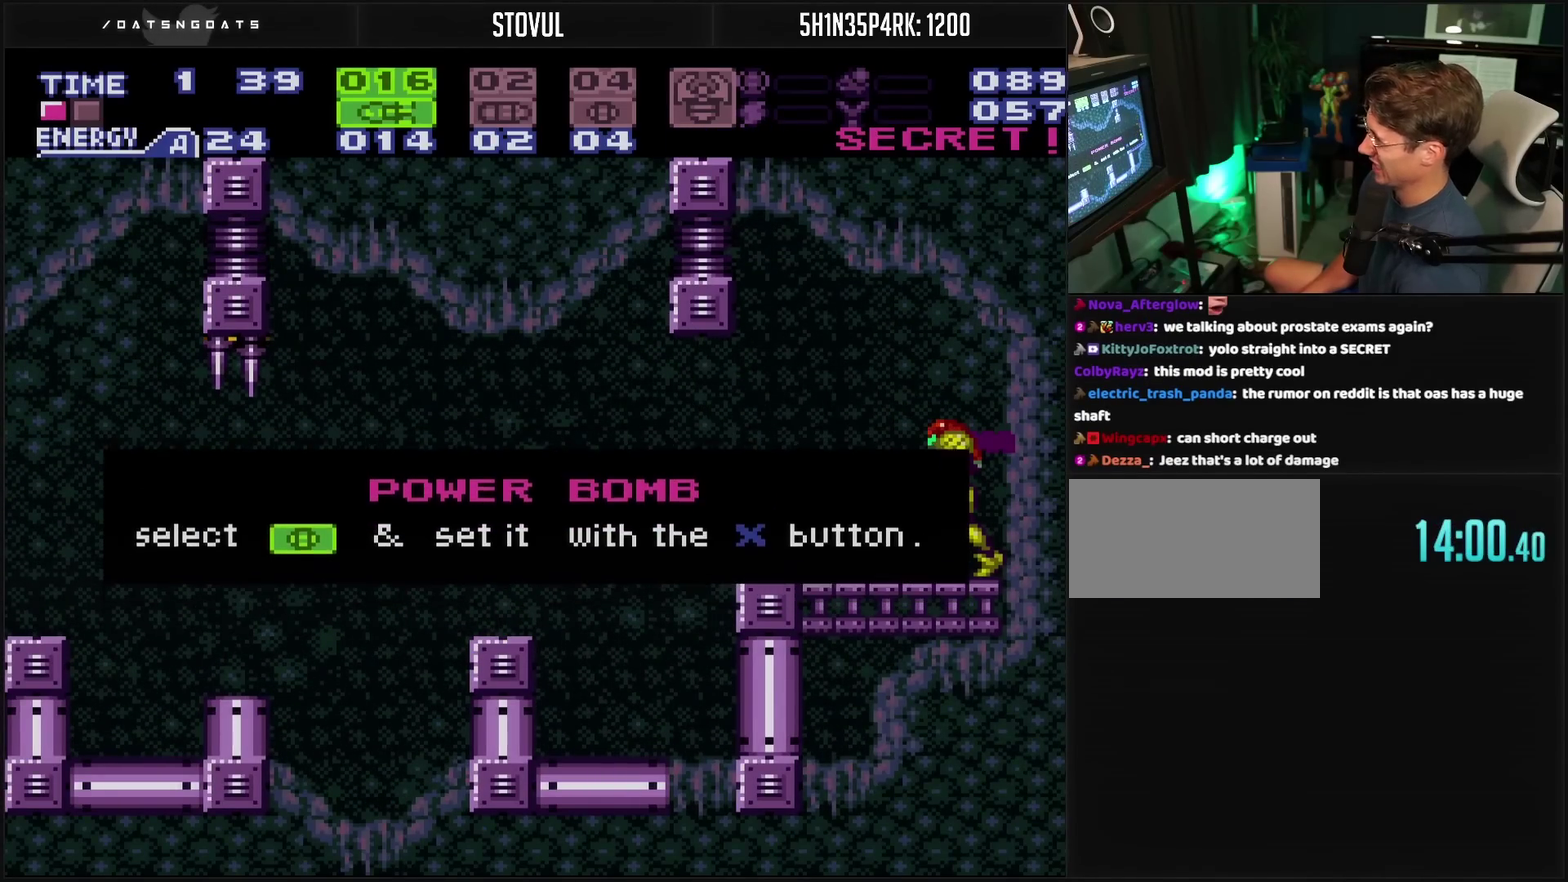
{"buttons": ["CROSS", "L1", "DPAD_LEFT"], "events": [[233, "CROSS", "up"], [233, "DPAD_LEFT", "up"], [467, "CROSS", "down"], [467, "DPAD_LEFT", "down"], [467, "L1", "down"]]}
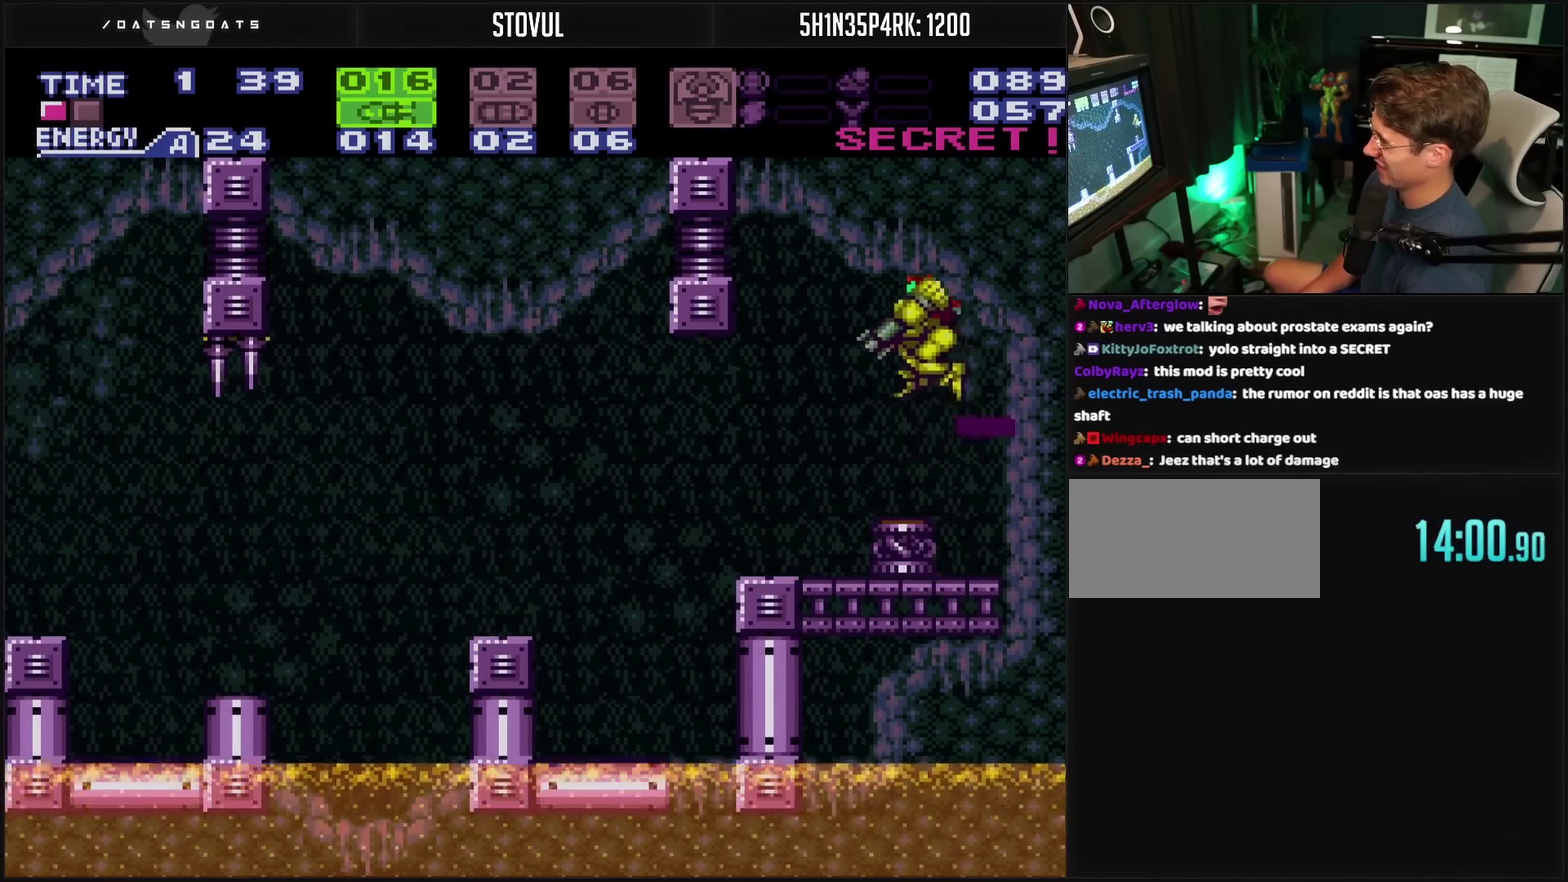
{"buttons": ["CROSS", "L1"], "events": [[83, "CROSS", "up"], [167, "CROSS", "down"], [450, "DPAD_LEFT", "up"]]}
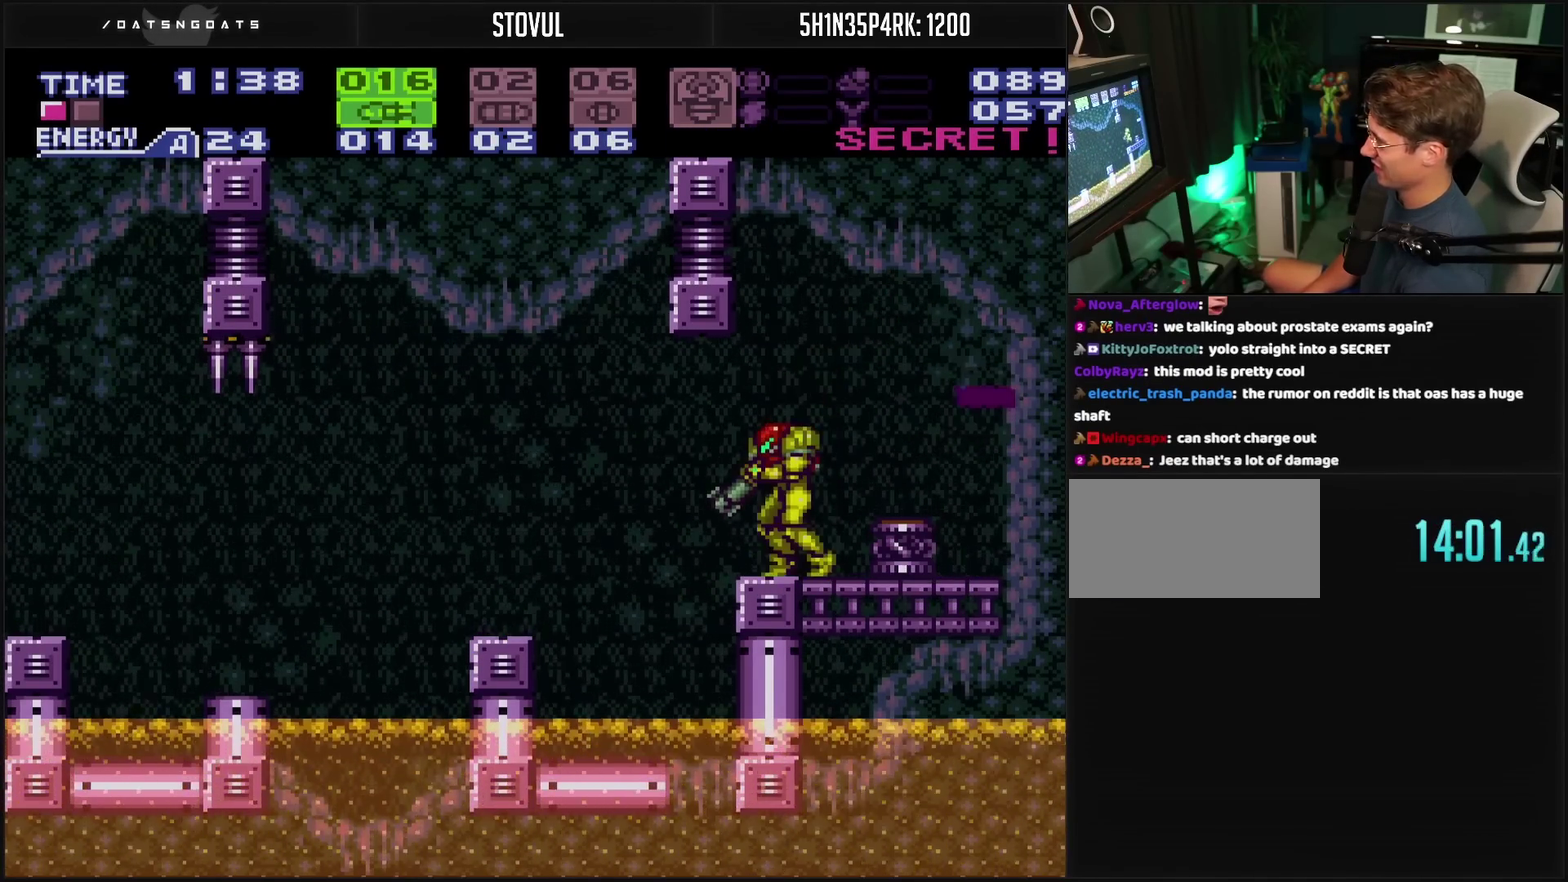
{"buttons": ["CROSS", "DPAD_LEFT"], "events": [[117, "DPAD_LEFT", "down"], [150, "L1", "up"], [200, "CIRCLE", "down"], [250, "CIRCLE", "up"], [283, "CROSS", "up"], [433, "CROSS", "down"]]}
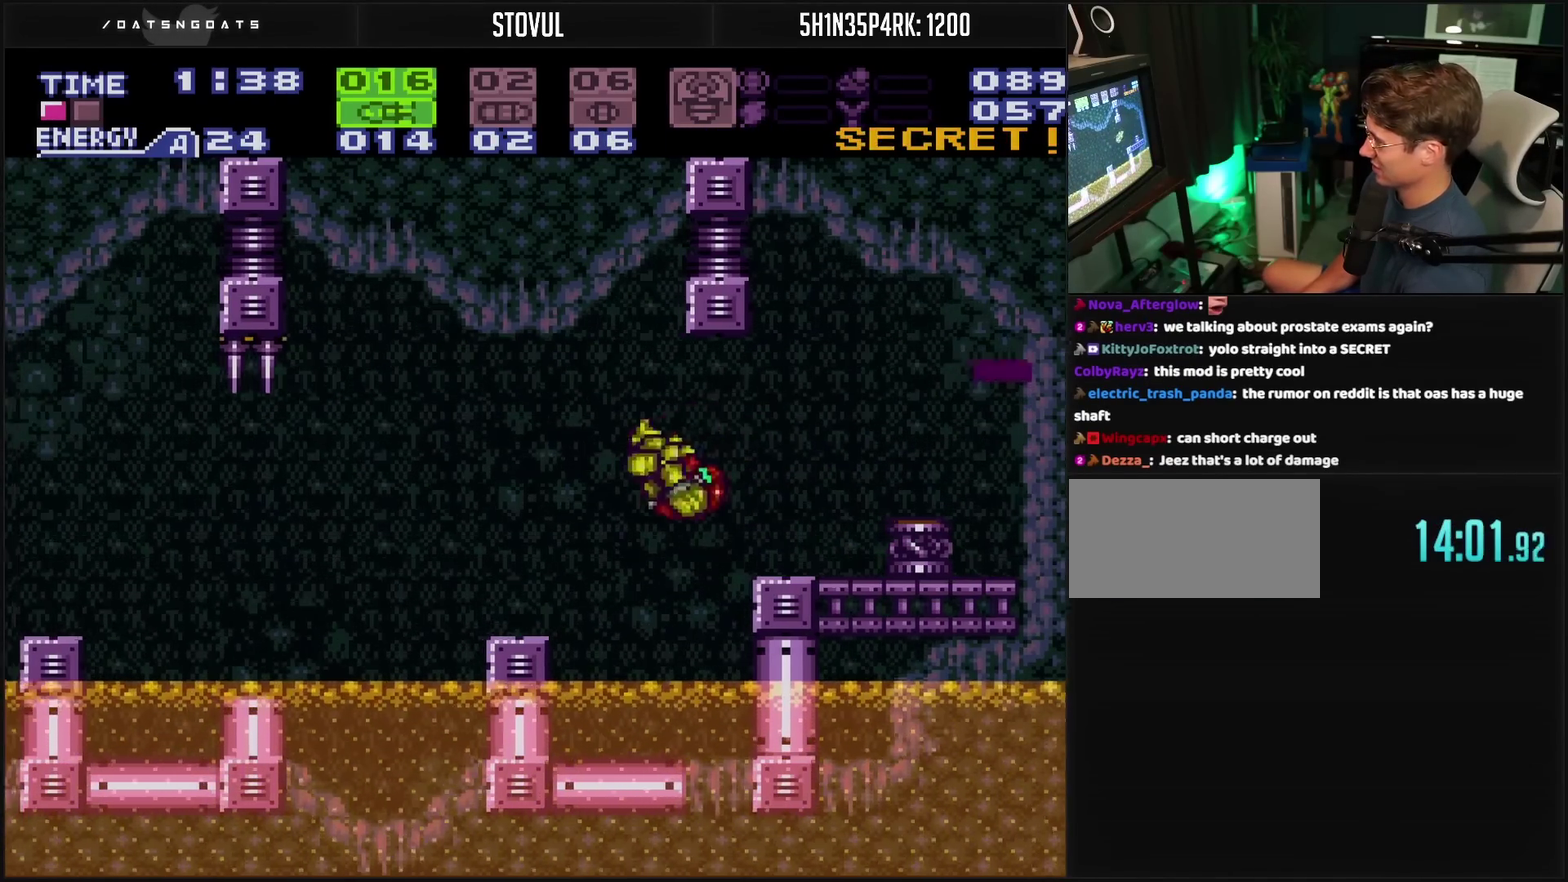
{"buttons": ["CROSS"], "events": [[283, "DPAD_LEFT", "up"], [283, "L1", "down"], [433, "L1", "up"]]}
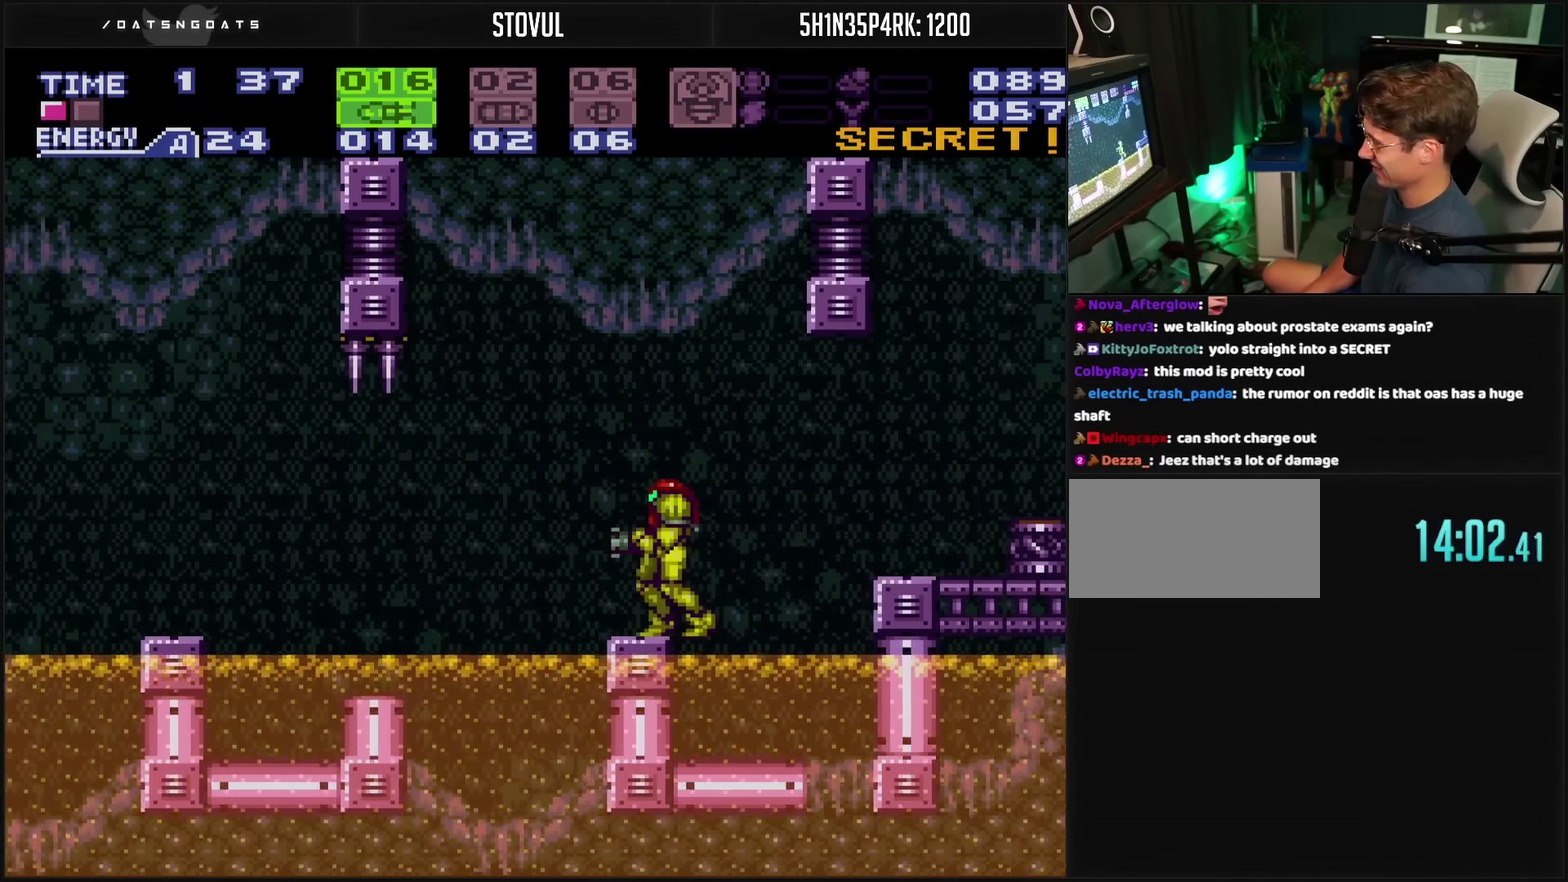
{"buttons": ["CROSS"], "events": []}
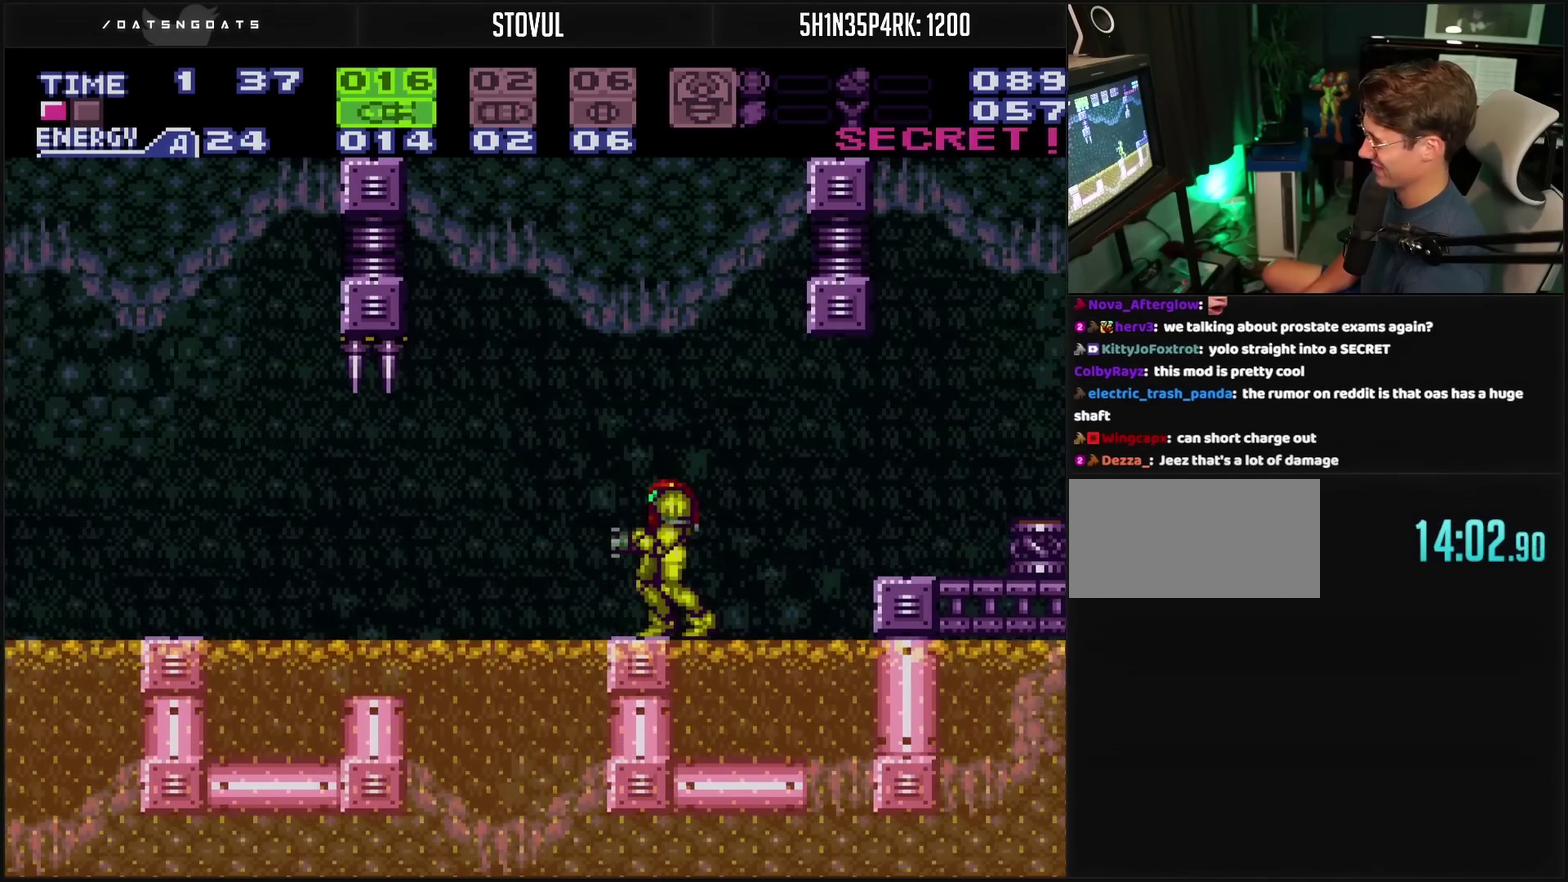
{"buttons": ["CROSS"], "events": []}
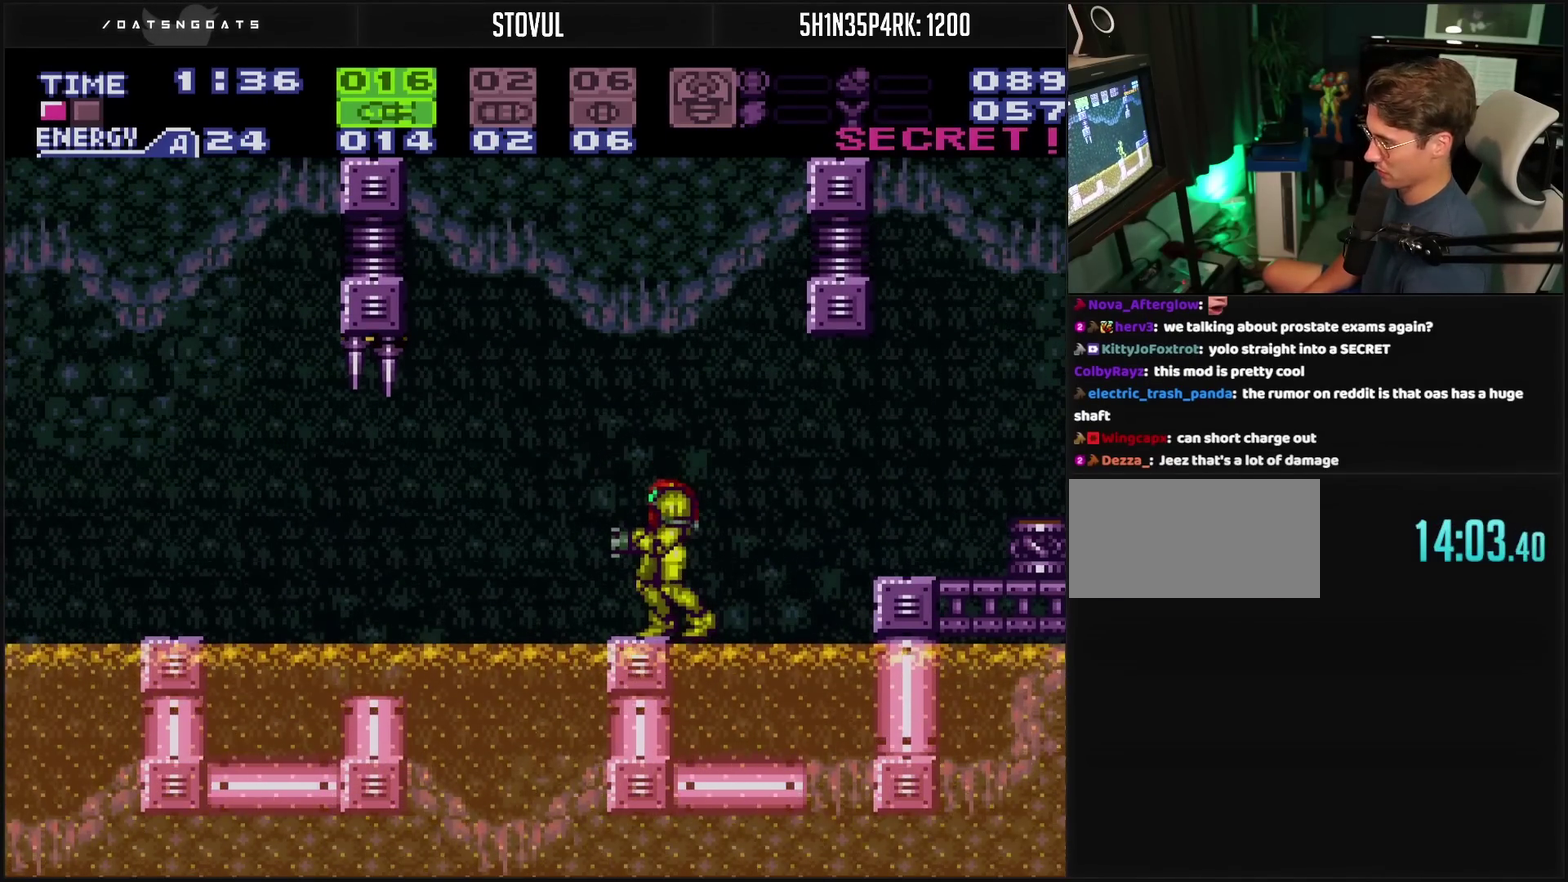
{"buttons": ["CROSS"], "events": []}
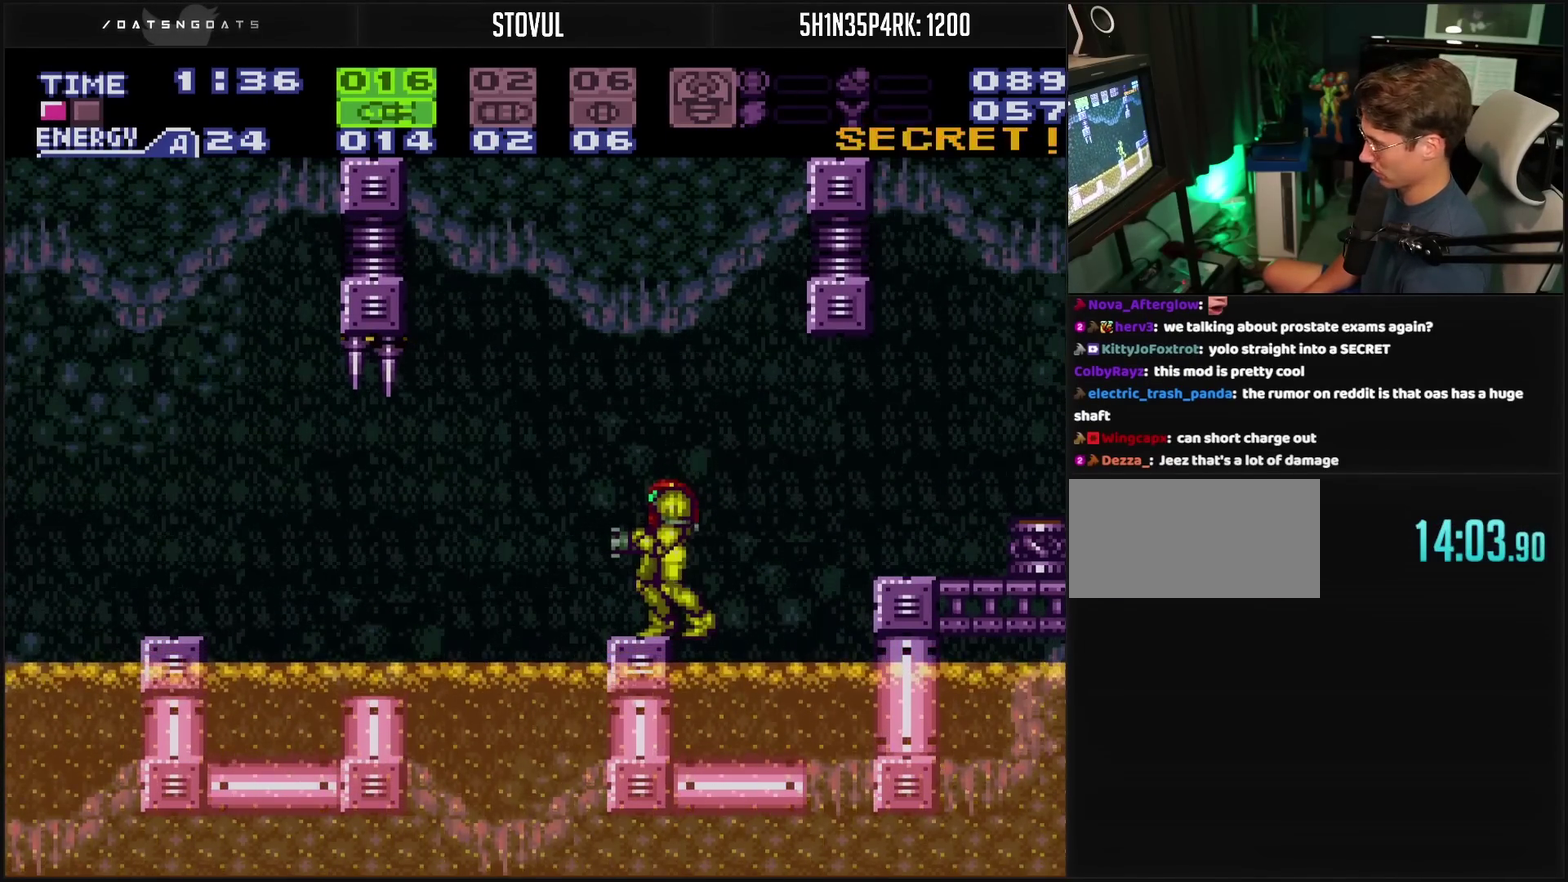
{"buttons": ["CROSS", "DPAD_LEFT"], "events": [[67, "DPAD_LEFT", "down"], [83, "CIRCLE", "down"], [183, "CIRCLE", "up"], [200, "CROSS", "up"], [483, "CROSS", "down"]]}
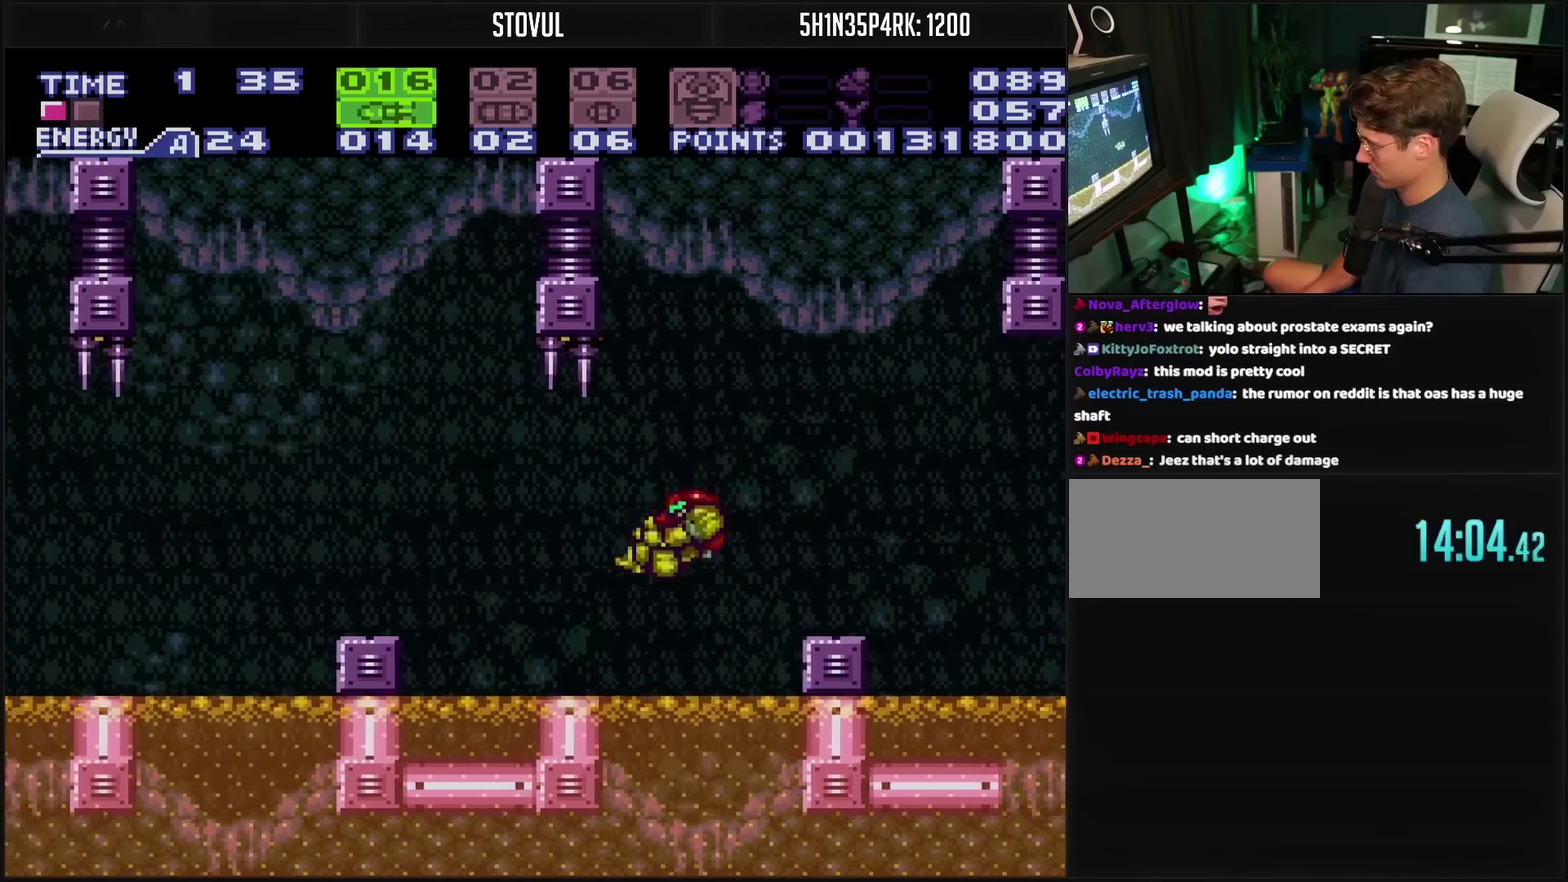
{"buttons": ["CROSS", "DPAD_LEFT"], "events": [[183, "L1", "down"], [250, "L1", "up"], [267, "CIRCLE", "down"], [367, "CIRCLE", "up"], [367, "CROSS", "up"], [500, "CROSS", "down"]]}
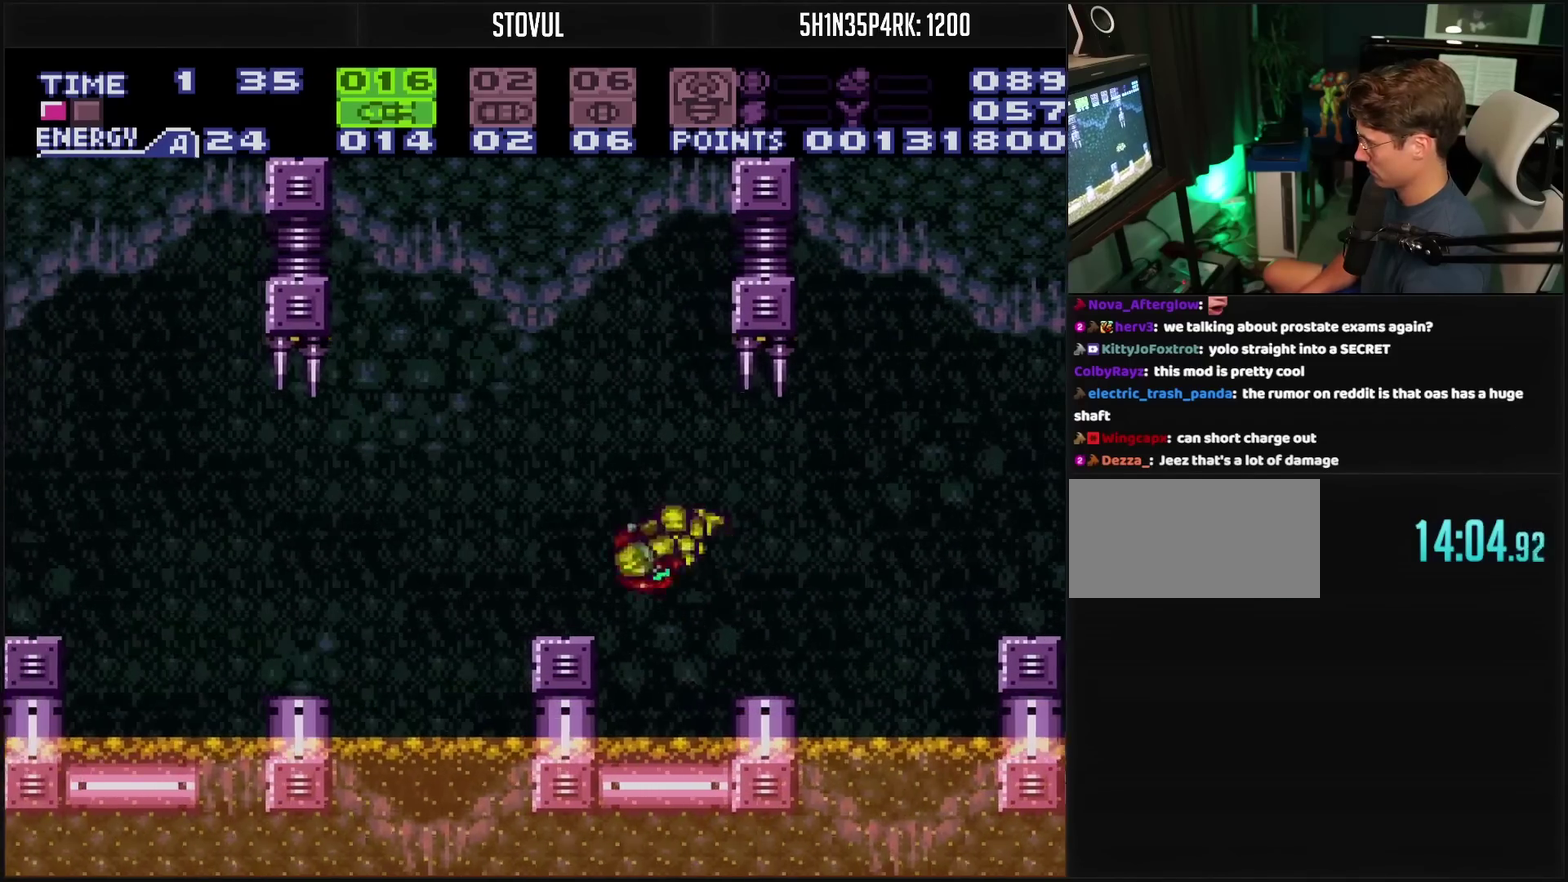
{"buttons": ["CROSS", "DPAD_LEFT"], "events": [[183, "L1", "down"], [250, "L1", "up"]]}
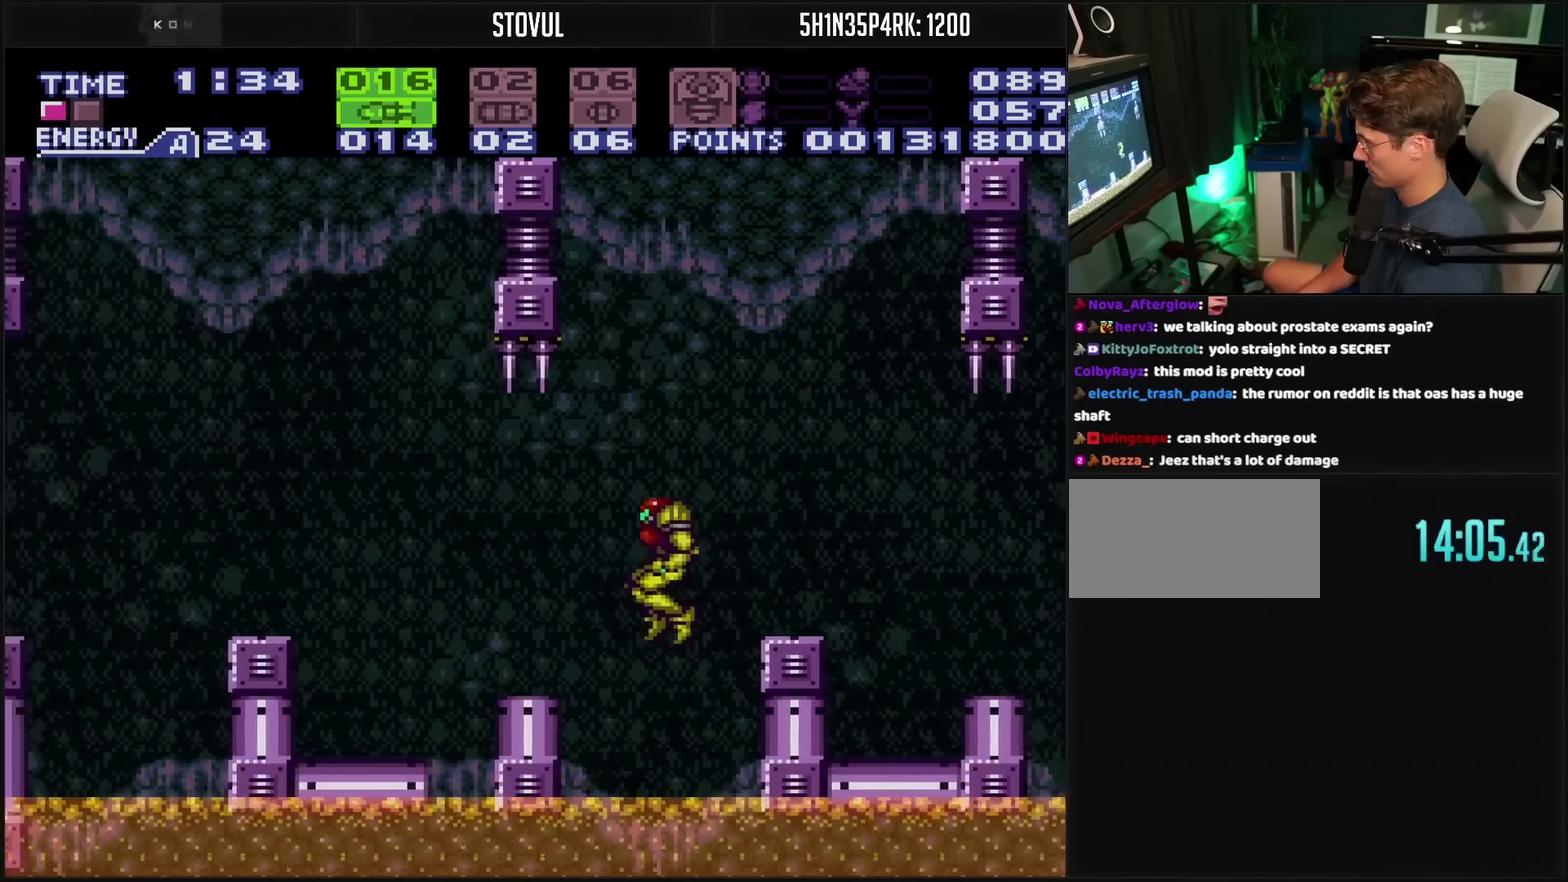
{"buttons": ["CROSS", "DPAD_LEFT"], "events": [[17, "DPAD_DOWN", "down"], [50, "DPAD_LEFT", "up"], [217, "DPAD_LEFT", "down"], [233, "DPAD_DOWN", "up"], [367, "CIRCLE", "down"], [500, "CIRCLE", "up"]]}
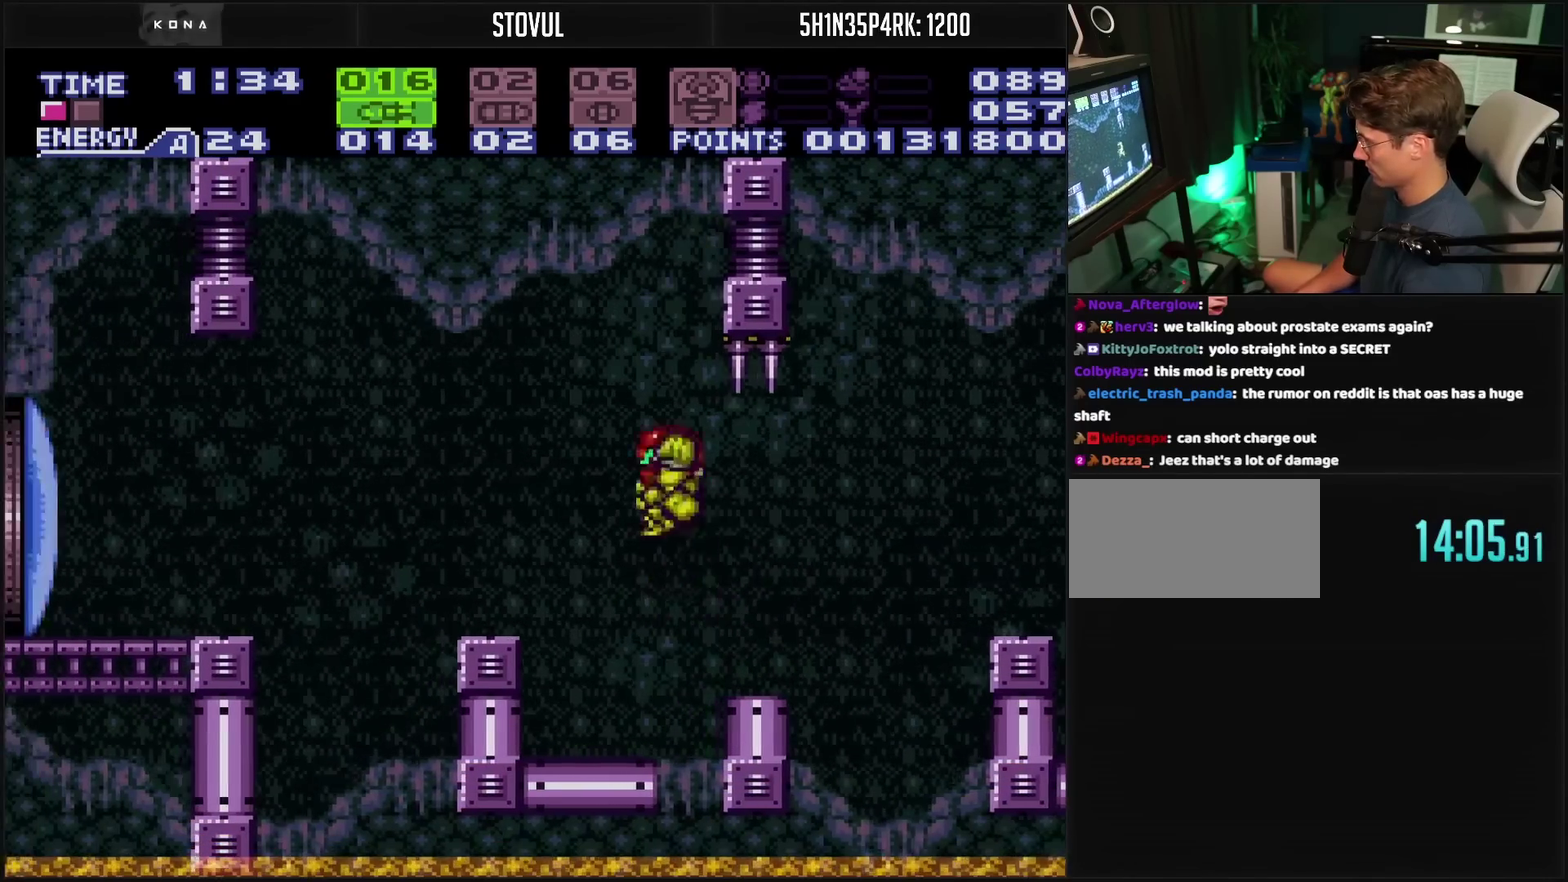
{"buttons": ["CROSS", "CIRCLE", "DPAD_LEFT"], "events": [[17, "CROSS", "up"], [17, "SELECT", "down"], [83, "CROSS", "down"], [233, "SELECT", "up"], [300, "TRIANGLE", "down"], [417, "TRIANGLE", "up"], [500, "CIRCLE", "down"]]}
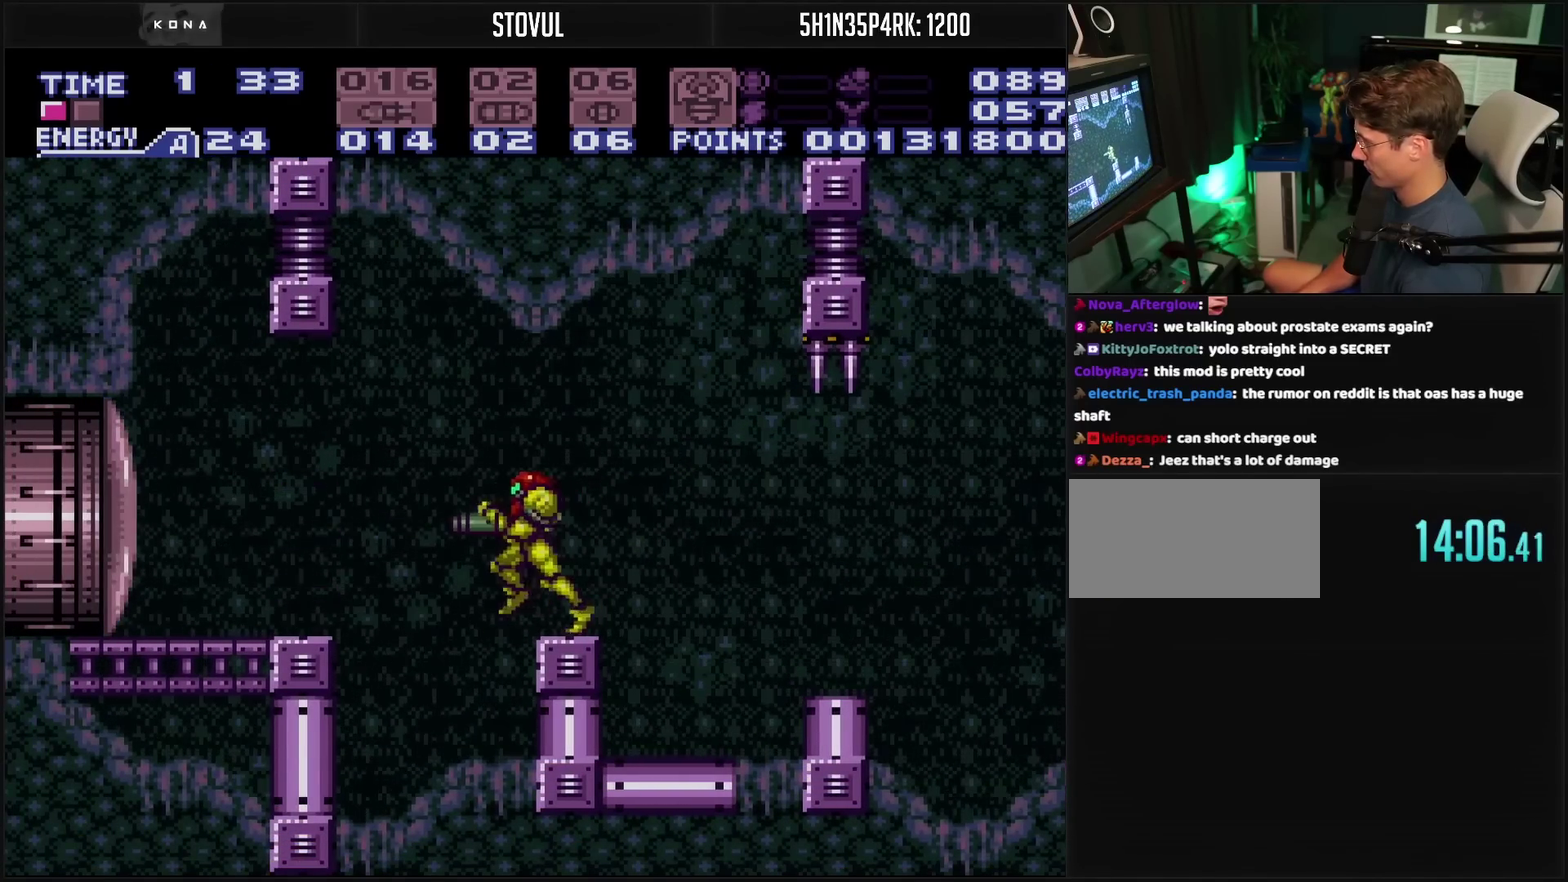
{"buttons": ["CROSS", "DPAD_LEFT"], "events": [[83, "CIRCLE", "up"], [83, "CROSS", "up"], [267, "CROSS", "down"], [367, "TRIANGLE", "down"], [433, "TRIANGLE", "up"]]}
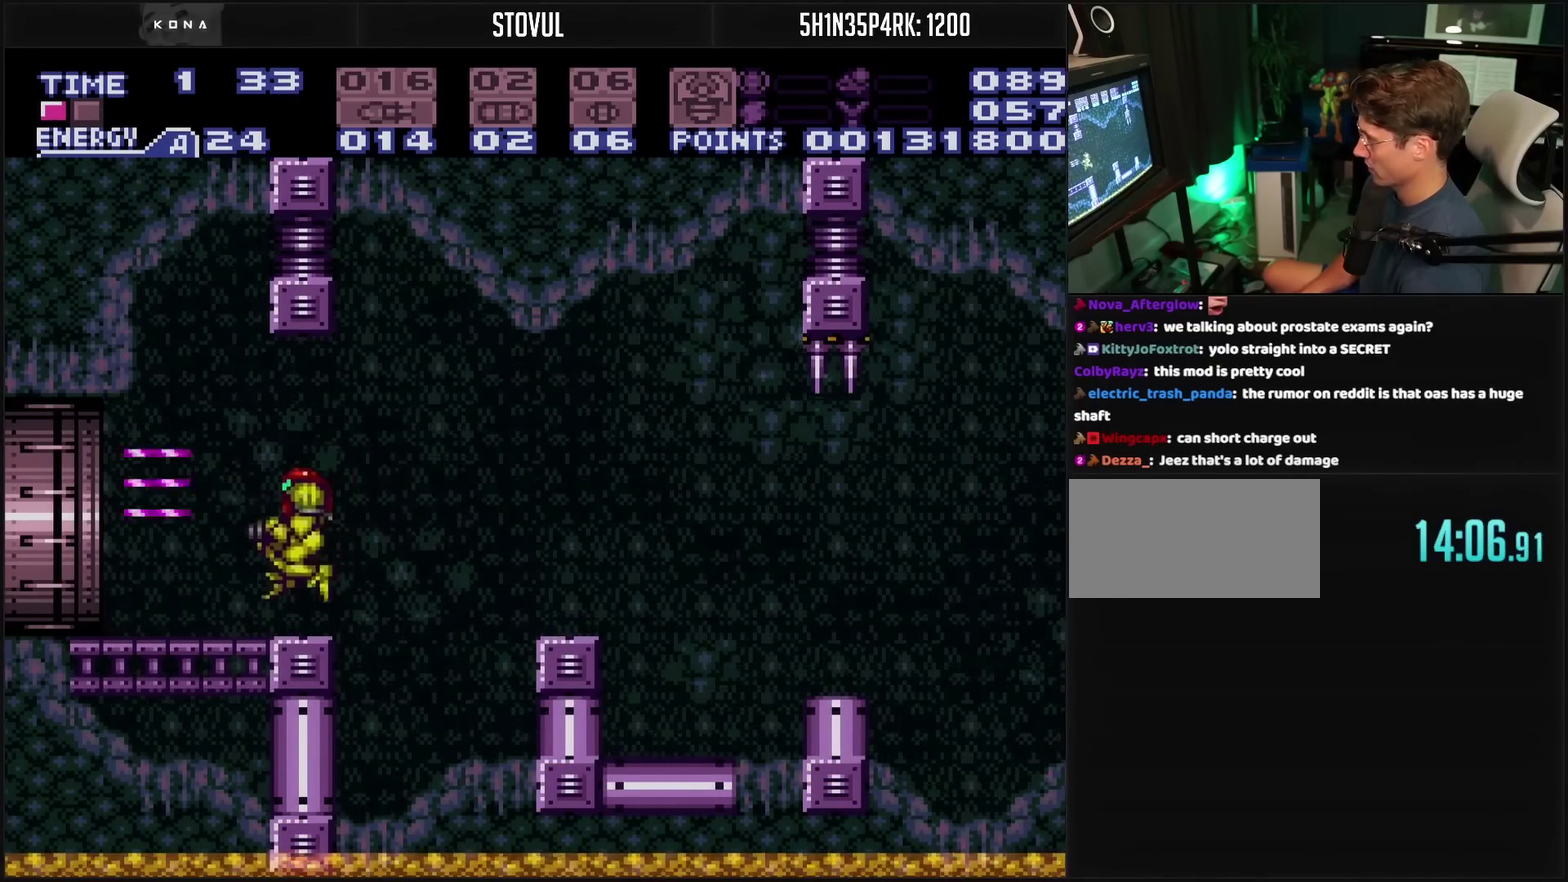
{"buttons": ["CROSS", "DPAD_LEFT"], "events": []}
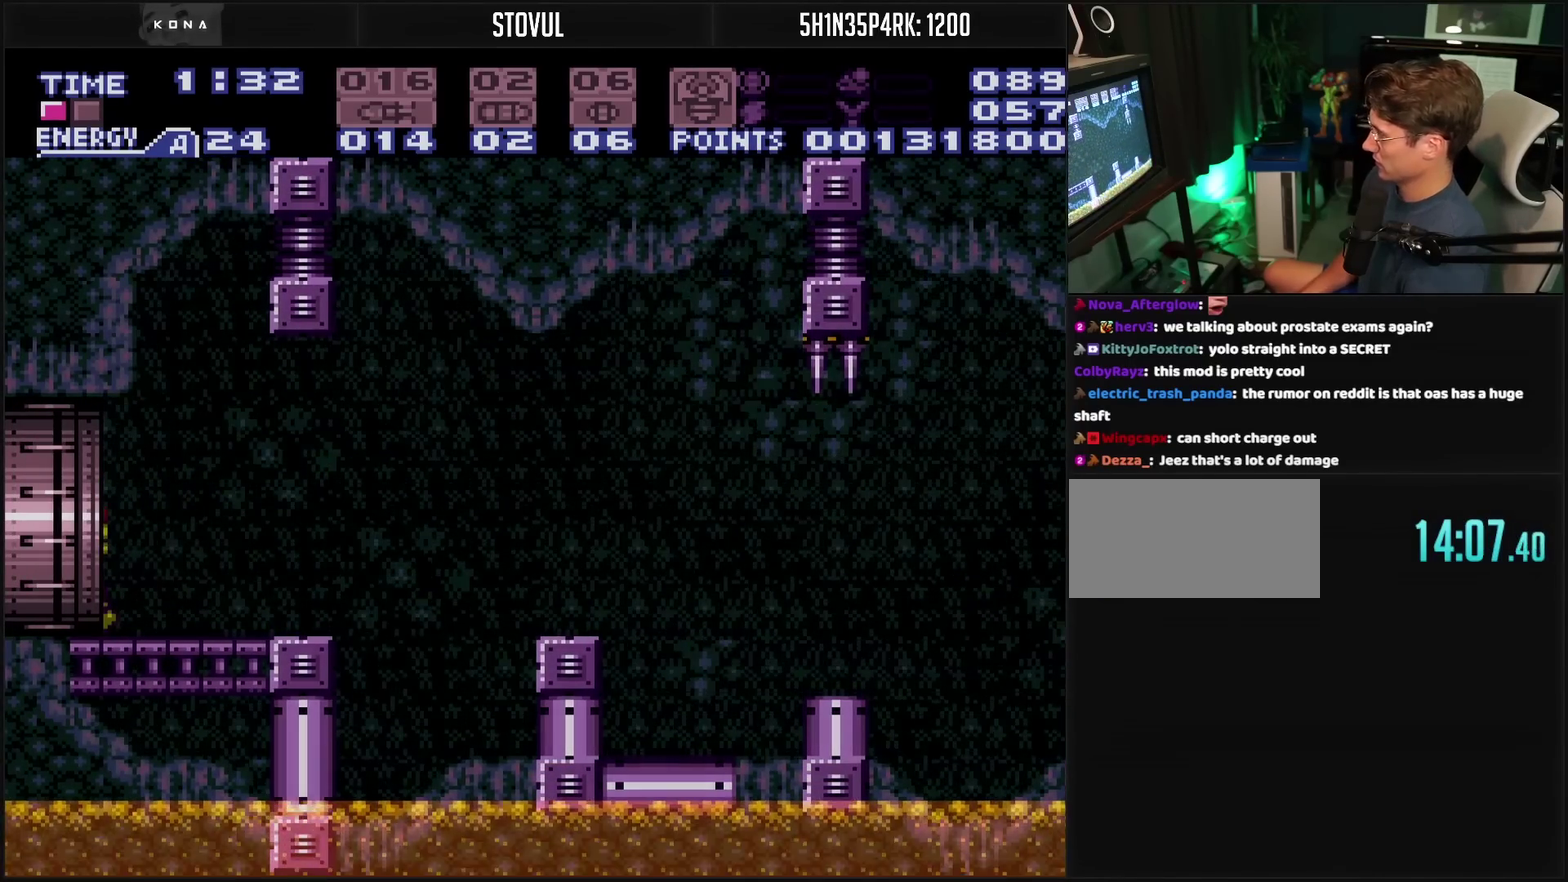
{"buttons": ["CROSS", "DPAD_LEFT"], "events": [[83, "CROSS", "up"], [117, "L1", "down"], [167, "L1", "up"], [367, "CROSS", "down"]]}
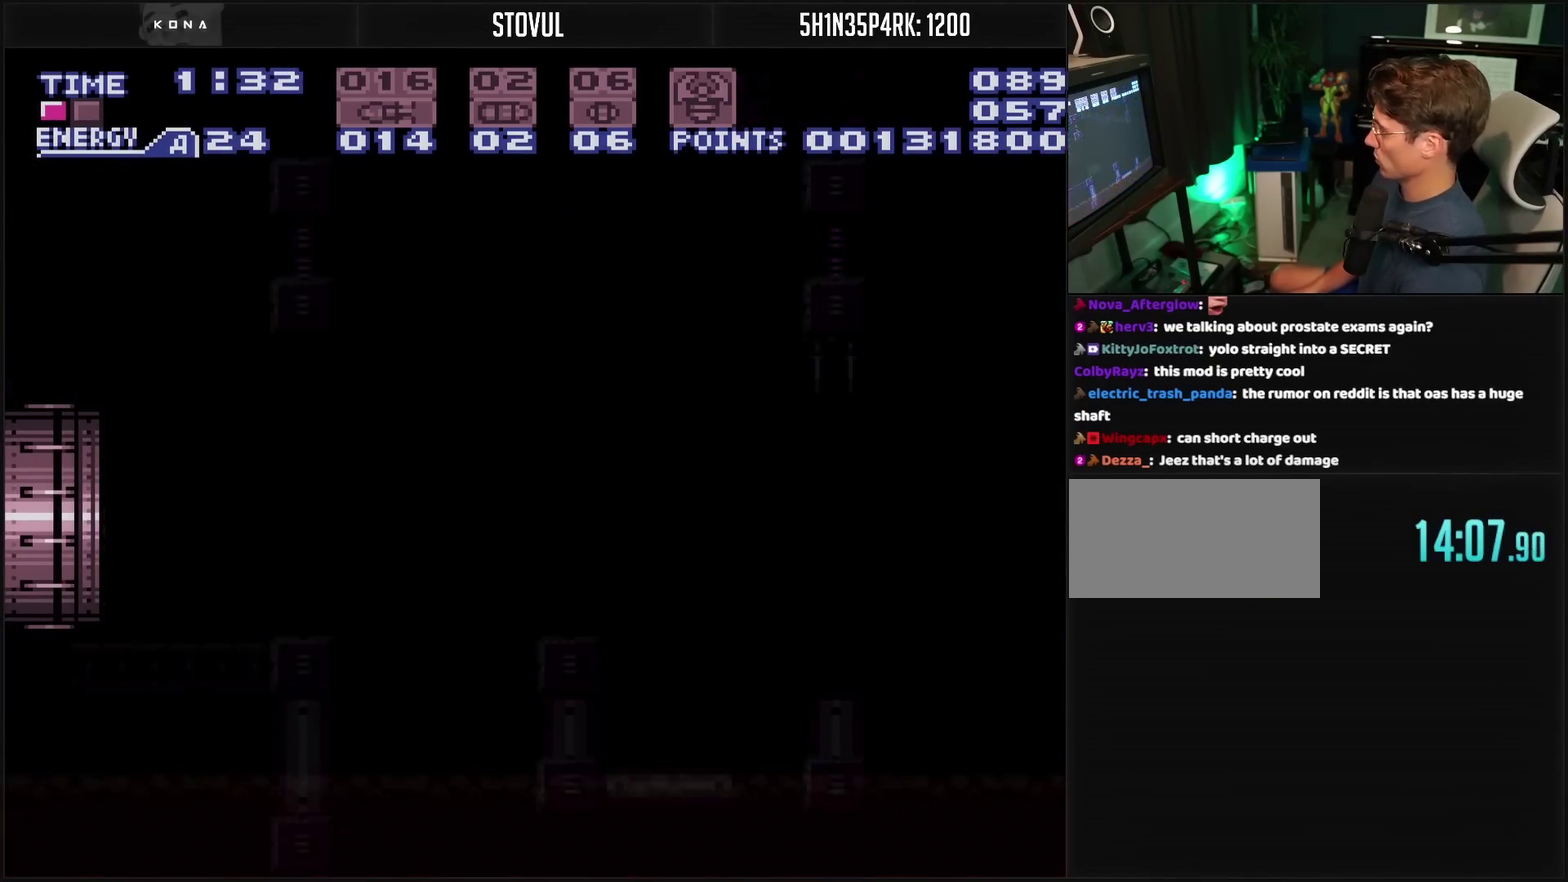
{"buttons": ["CROSS", "DPAD_LEFT"], "events": [[400, "CROSS", "up"], [450, "CROSS", "down"]]}
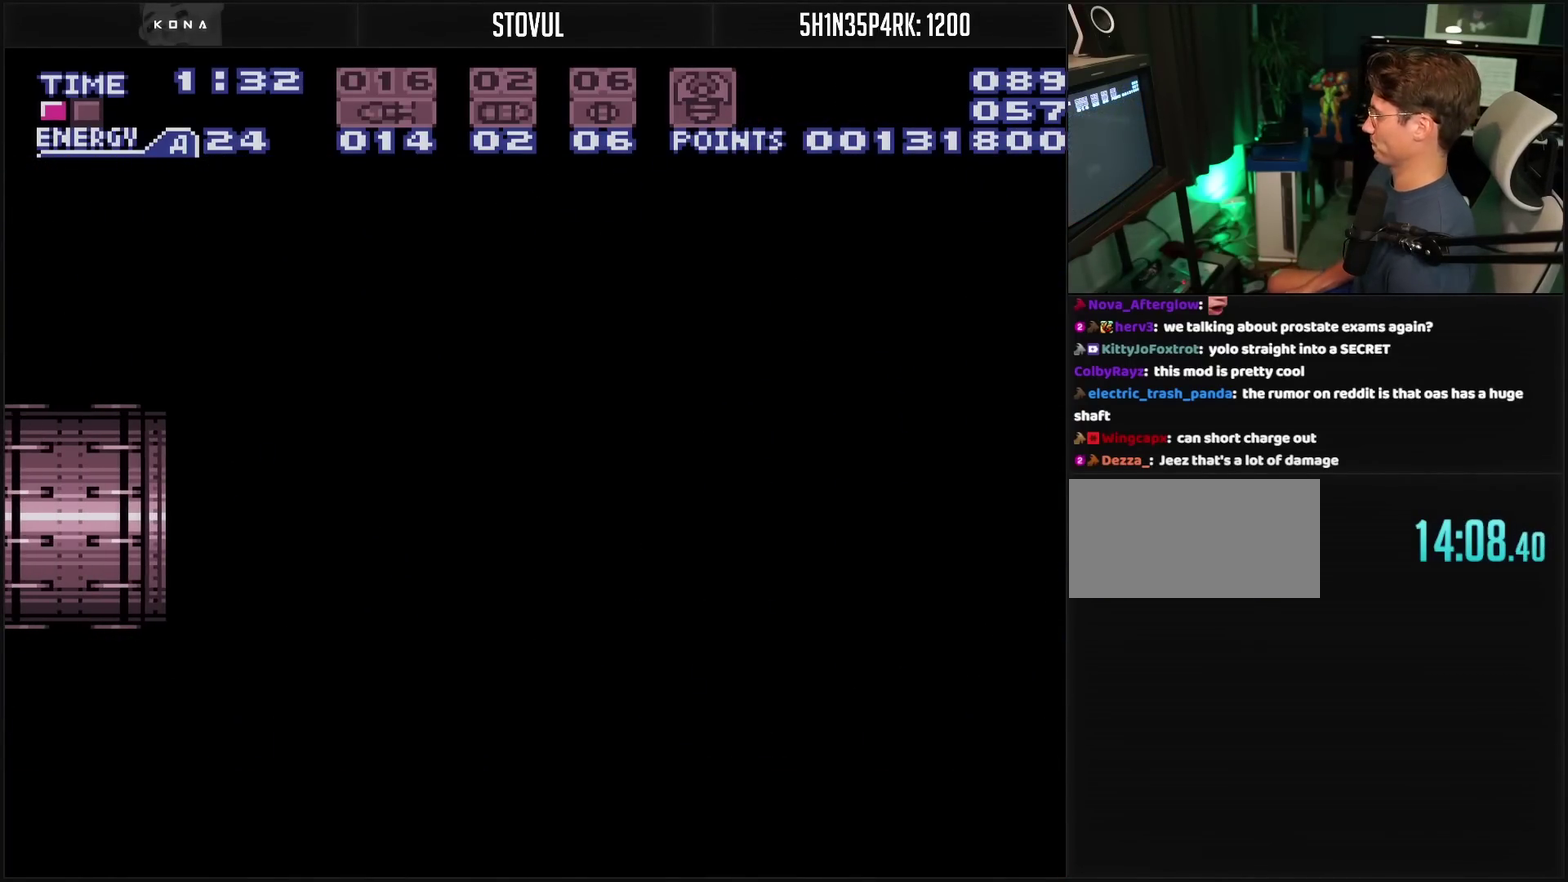
{"buttons": ["CROSS"], "events": [[50, "DPAD_LEFT", "up"]]}
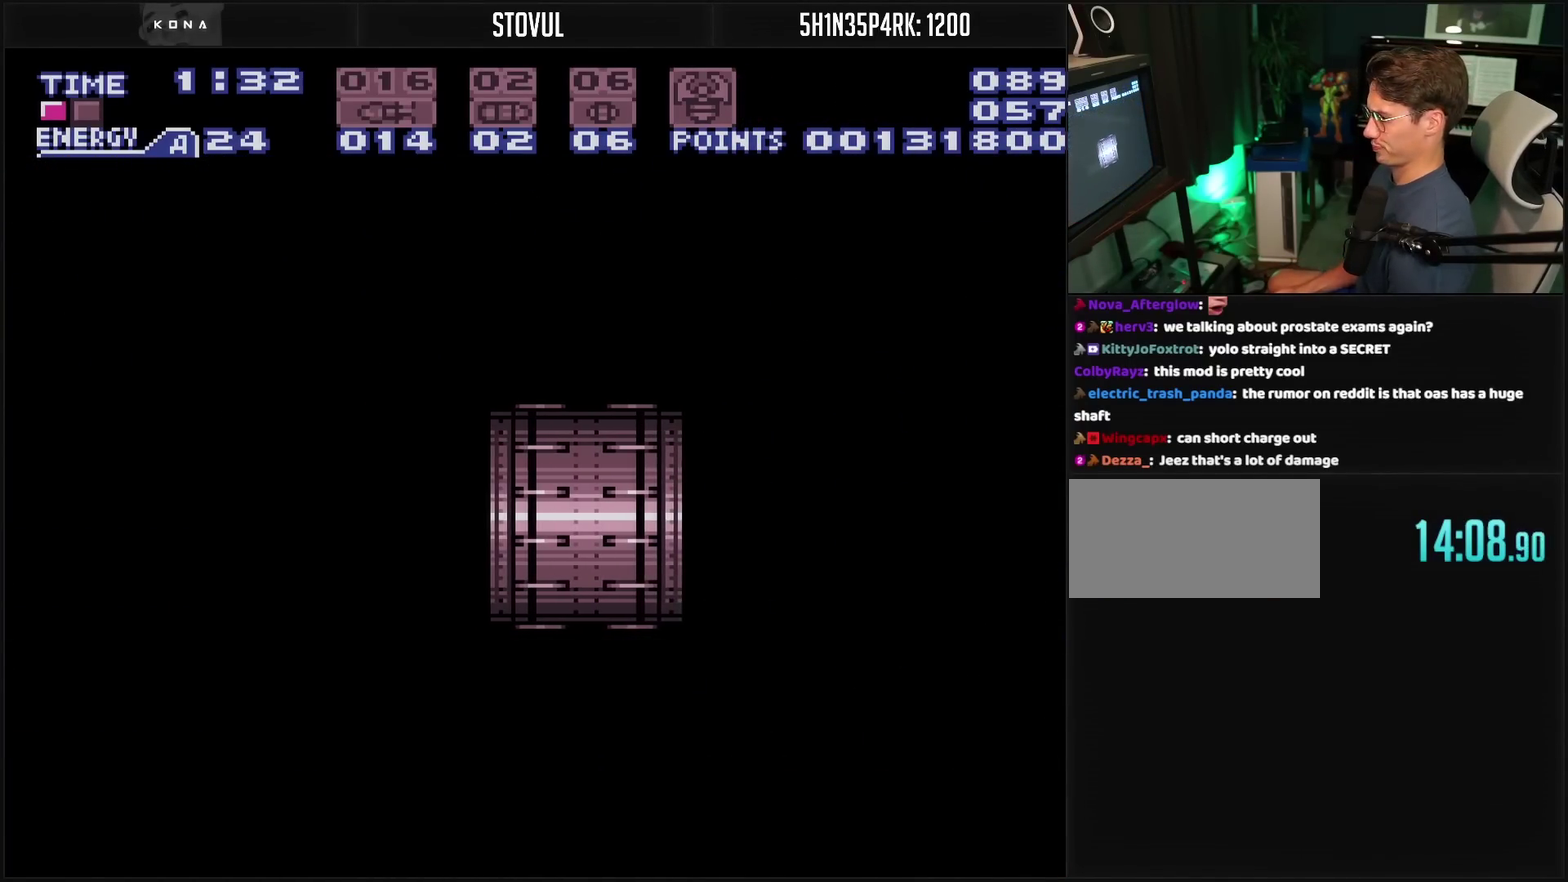
{"buttons": ["CROSS"], "events": []}
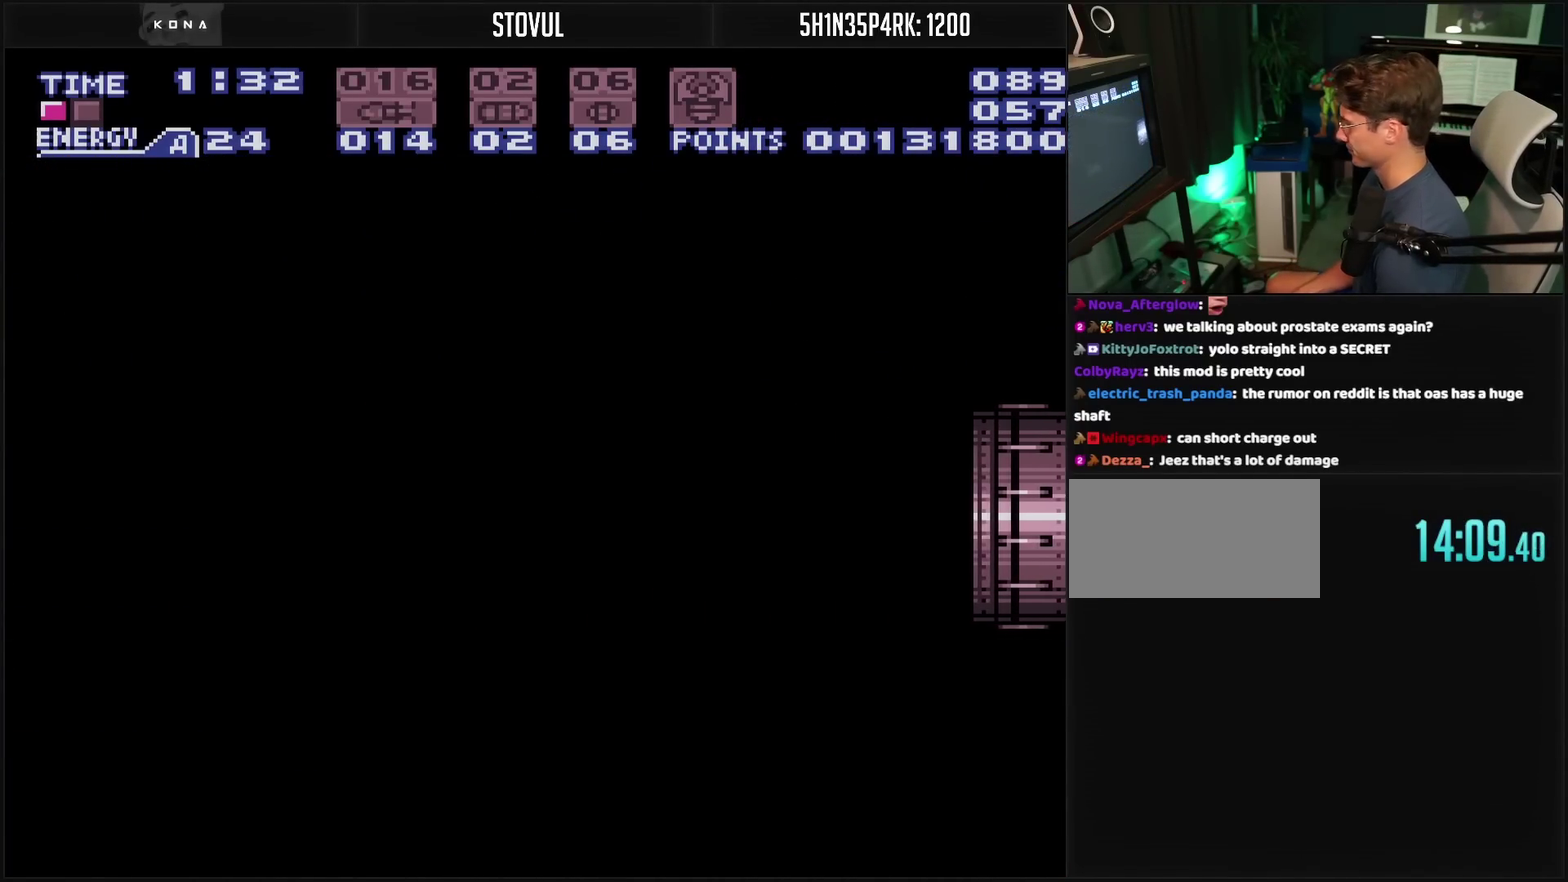
{"buttons": ["CROSS"], "events": []}
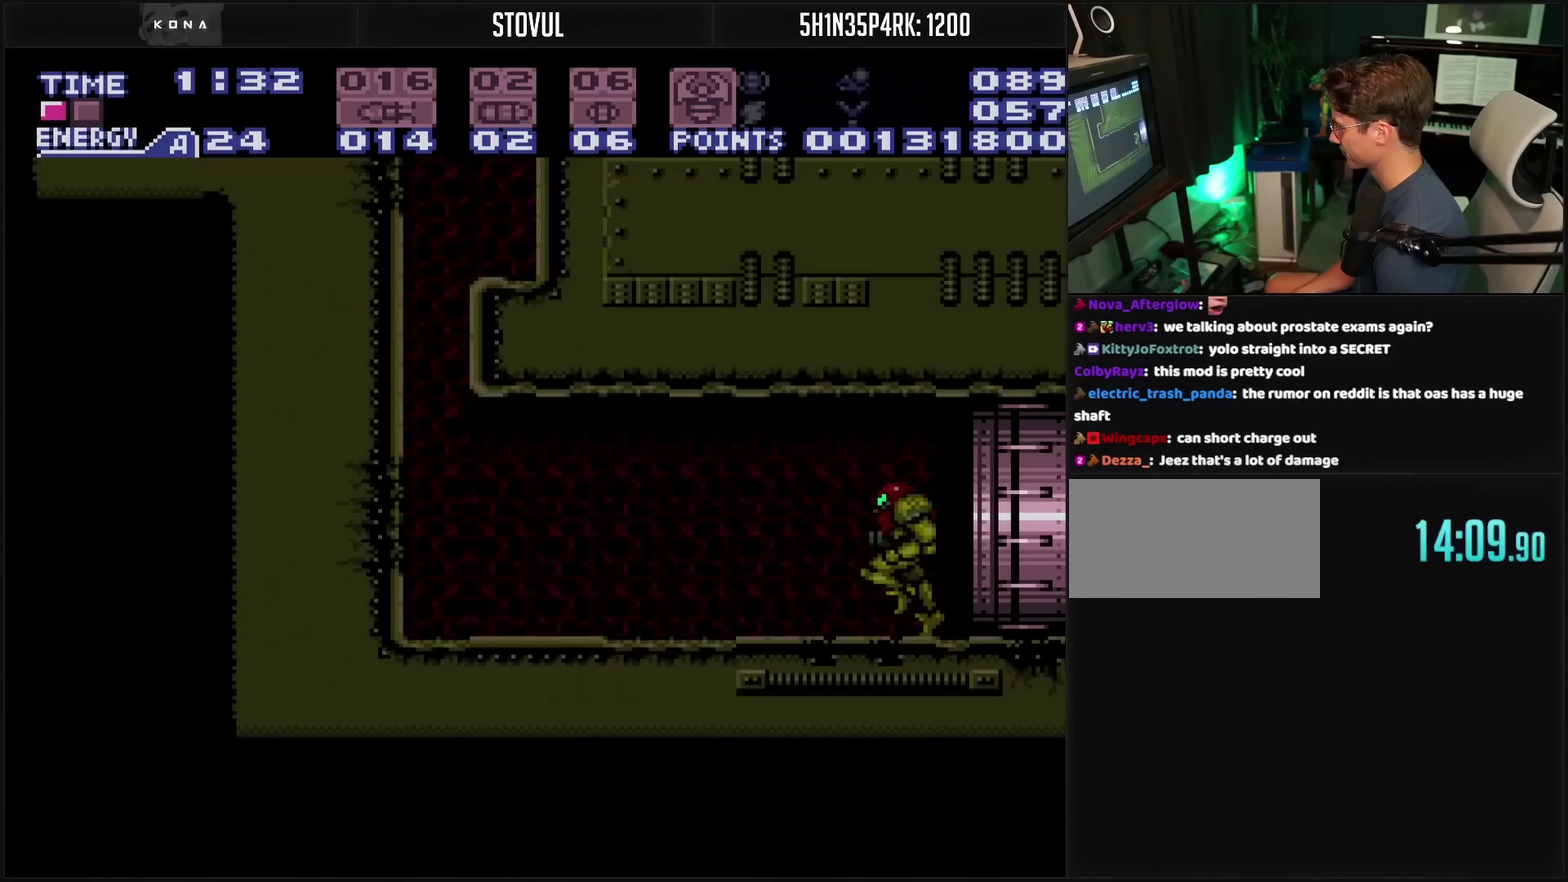
{"buttons": ["CROSS", "DPAD_LEFT"], "events": [[167, "DPAD_LEFT", "down"]]}
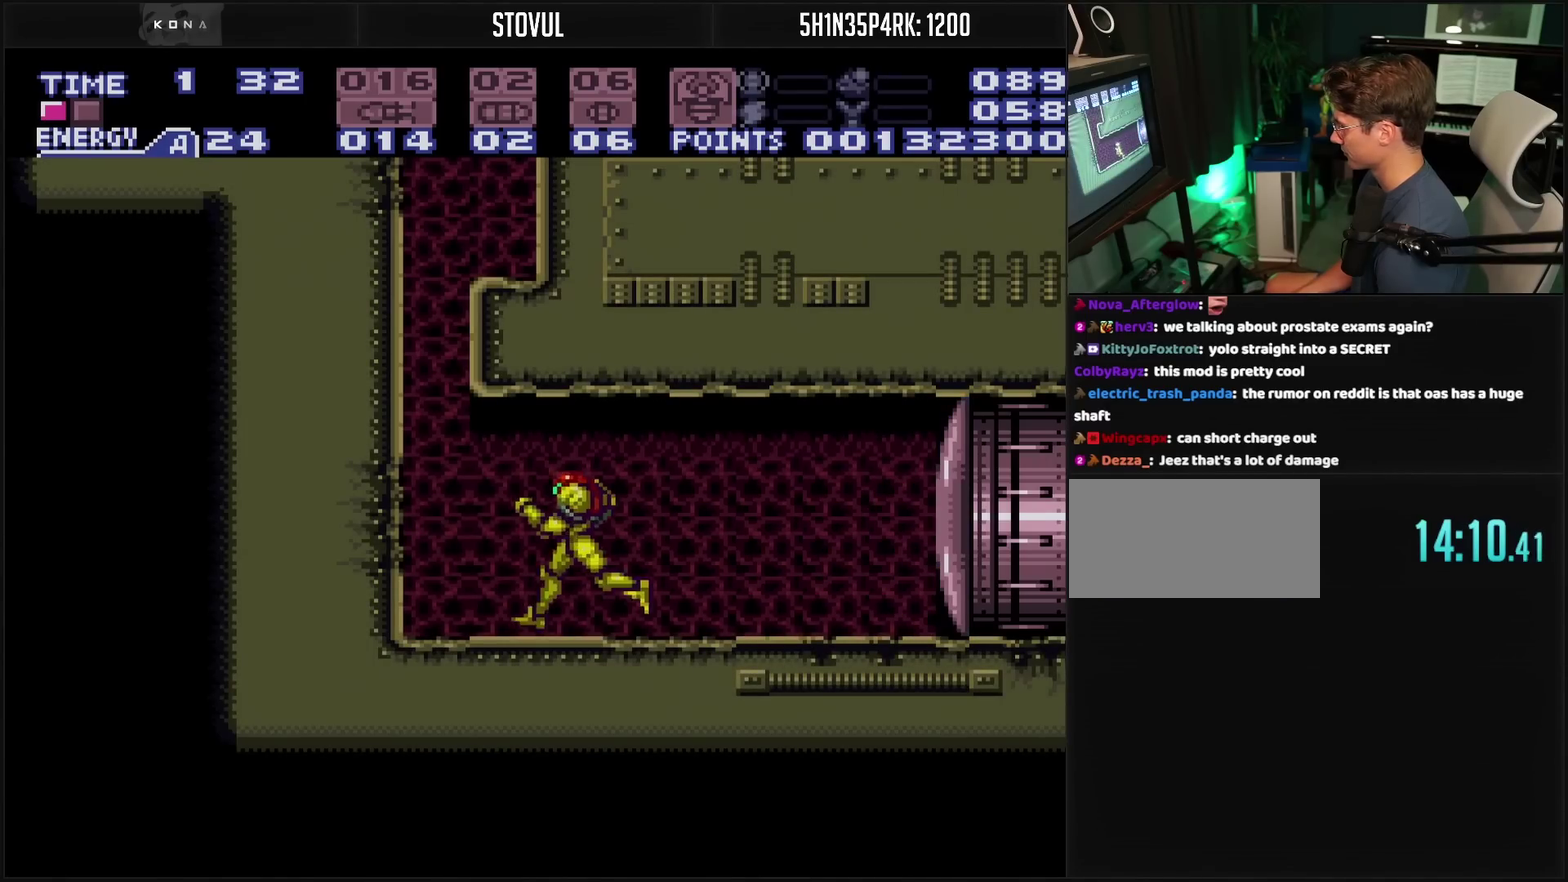
{"buttons": ["CROSS", "CIRCLE"], "events": [[117, "CIRCLE", "down"], [117, "DPAD_LEFT", "up"], [233, "DPAD_RIGHT", "down"], [333, "DPAD_RIGHT", "up"]]}
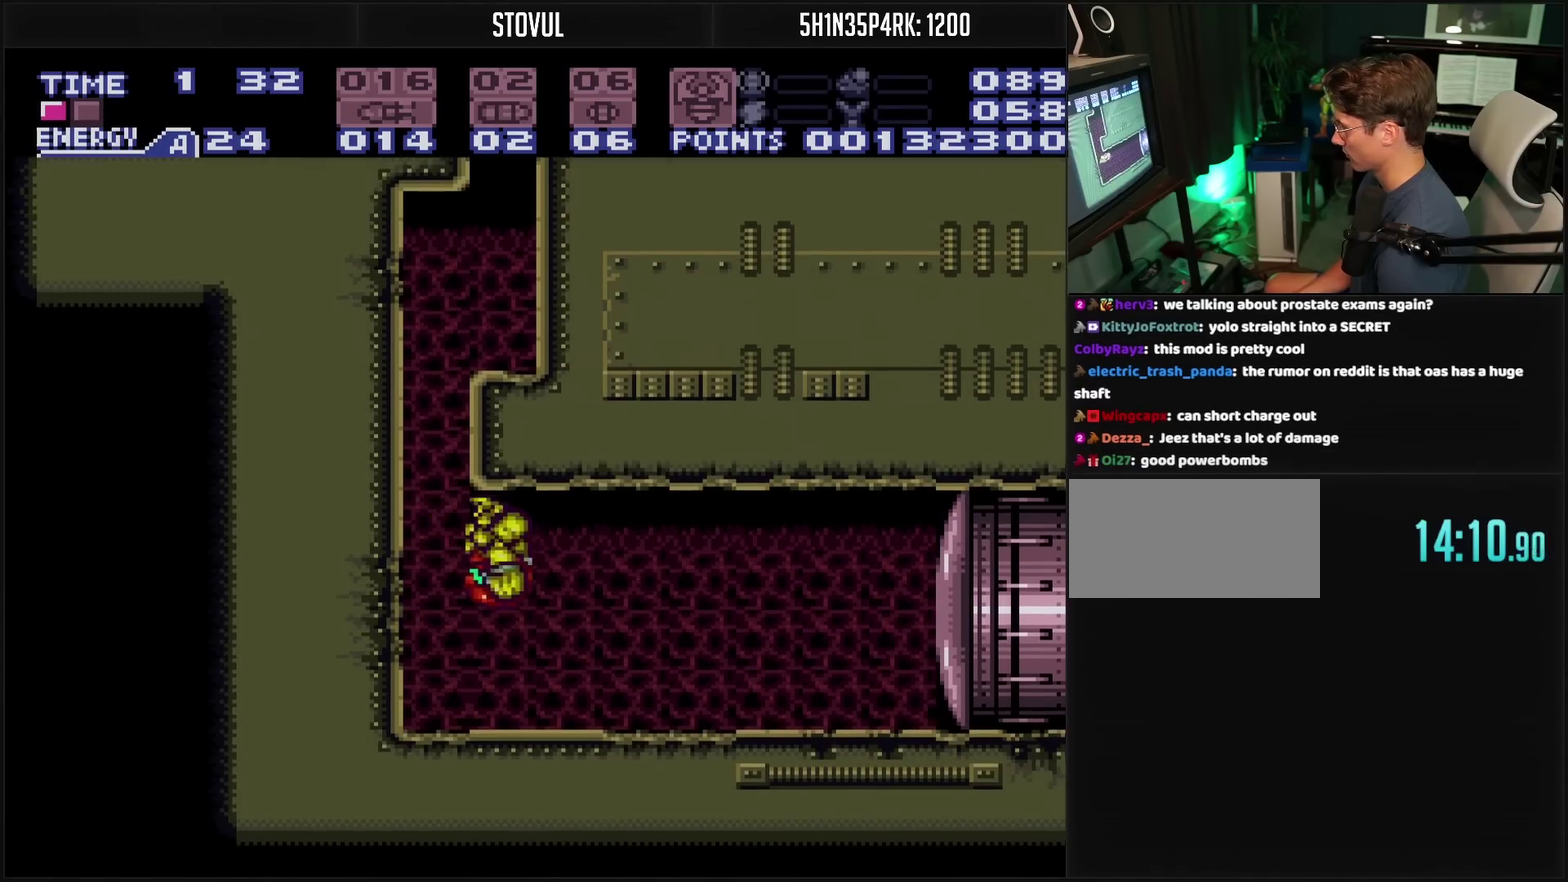
{"buttons": ["CIRCLE"], "events": [[117, "CIRCLE", "up"], [133, "CROSS", "up"], [133, "DPAD_LEFT", "down"], [267, "CROSS", "down"], [267, "L1", "down"], [383, "L1", "up"], [433, "CIRCLE", "down"], [467, "CROSS", "up"], [483, "DPAD_LEFT", "up"]]}